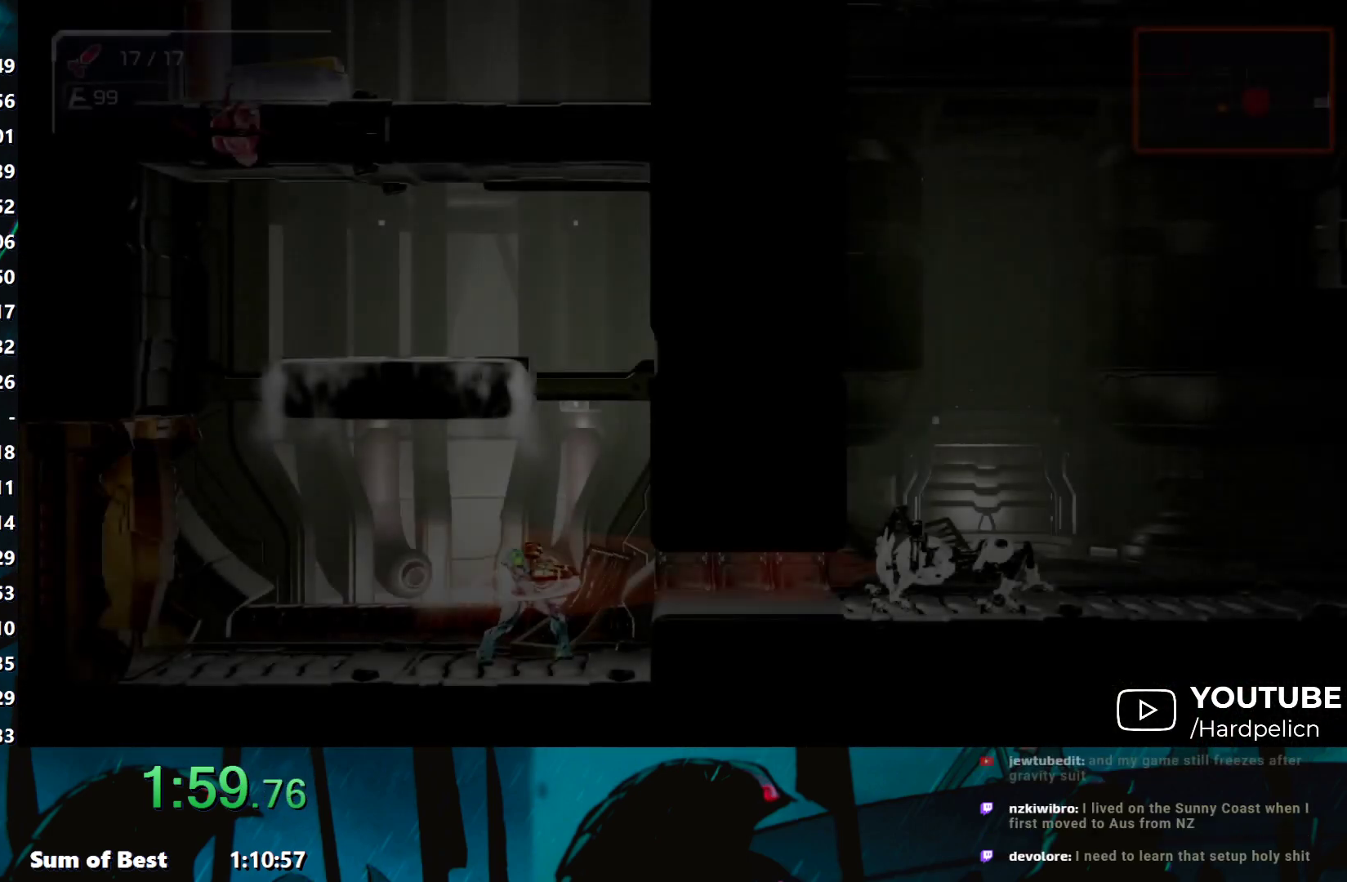
Gameplay with a controller (Nintendo layout); each line is a JSON object with the inputs held at the frame after it. "events" lists button and stick changes between this image and that frame as [ms after this image, input, new state], when the widget could be followed in between. Not read: L3 R3 START right_stick.
{"buttons": [], "left_stick": "left", "events": []}
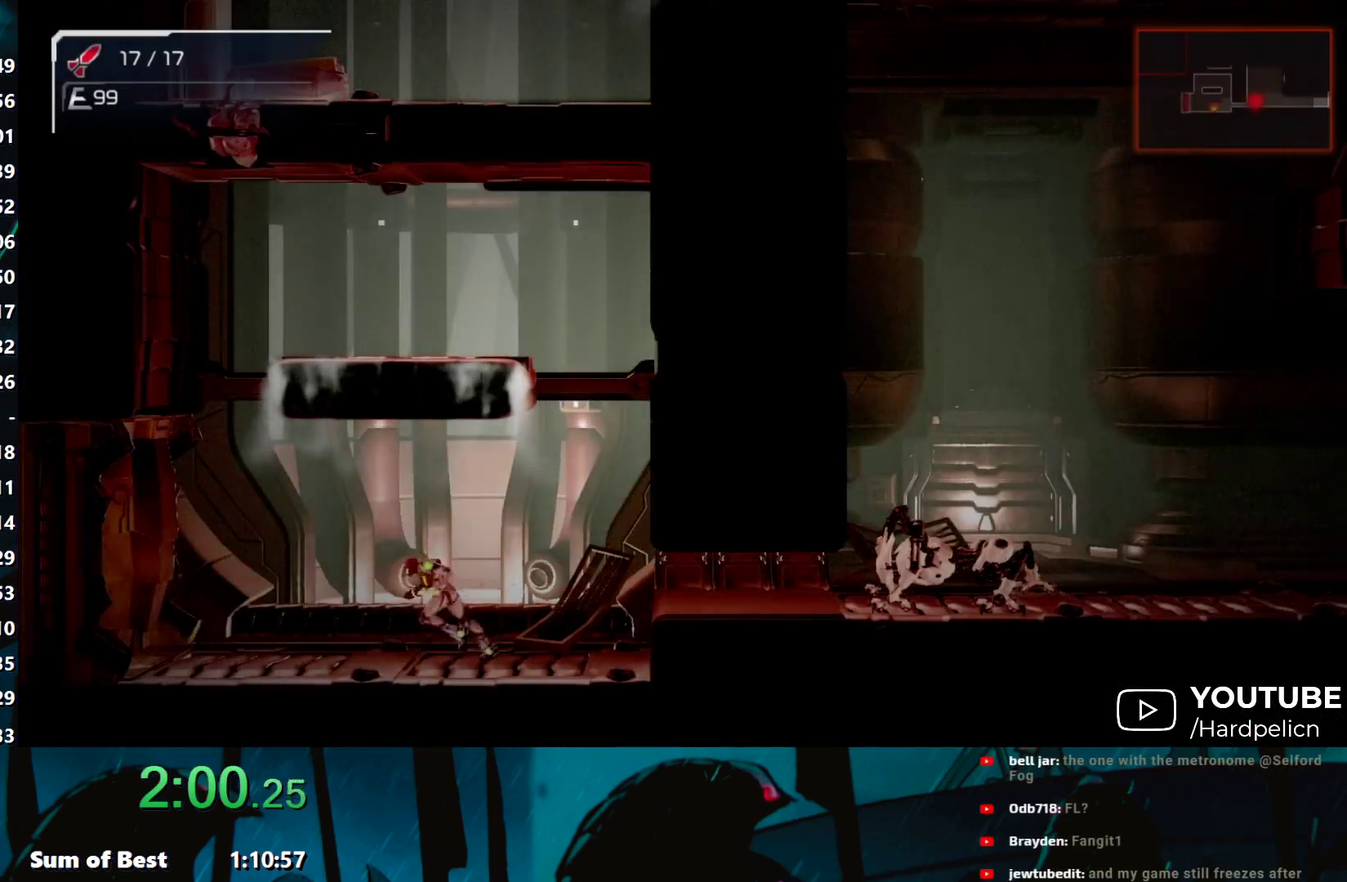
{"buttons": ["L1"], "left_stick": "up", "events": [[267, "L1", "down"], [283, "left_stick", "up"], [317, "Y", "down"], [367, "Y", "up"], [467, "Y", "down"], [500, "Y", "up"]]}
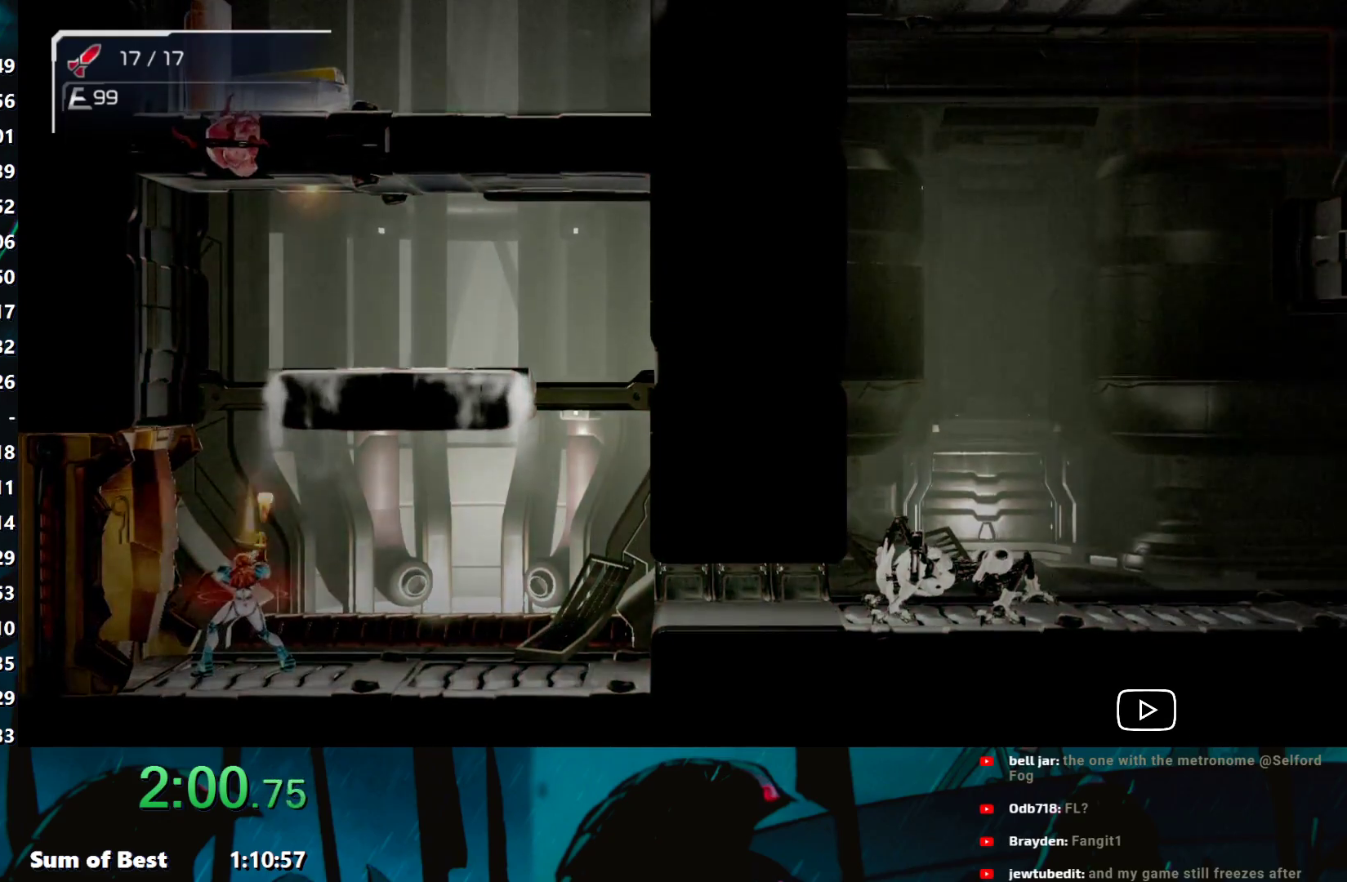
{"buttons": ["Y", "L1"], "left_stick": "up", "events": [[67, "Y", "down"], [150, "Y", "up"], [217, "Y", "down"], [300, "Y", "up"], [383, "Y", "down"], [467, "Y", "up"], [500, "Y", "down"]]}
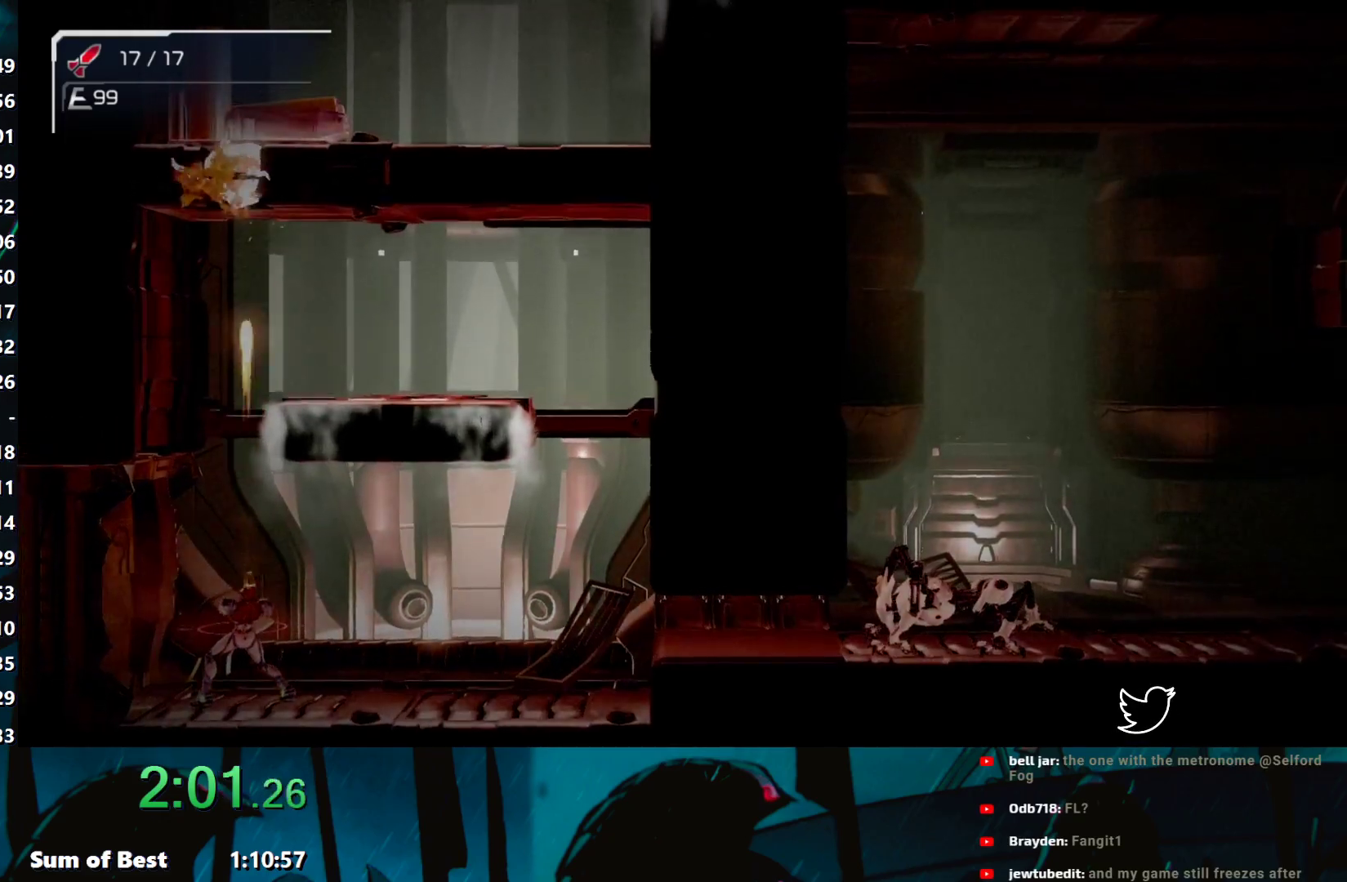
{"buttons": ["B"], "left_stick": "left", "events": [[117, "Y", "up"], [167, "Y", "down"], [217, "Y", "up"], [300, "Y", "down"], [350, "Y", "up"], [367, "L1", "up"], [433, "left_stick", "left"], [467, "B", "down"]]}
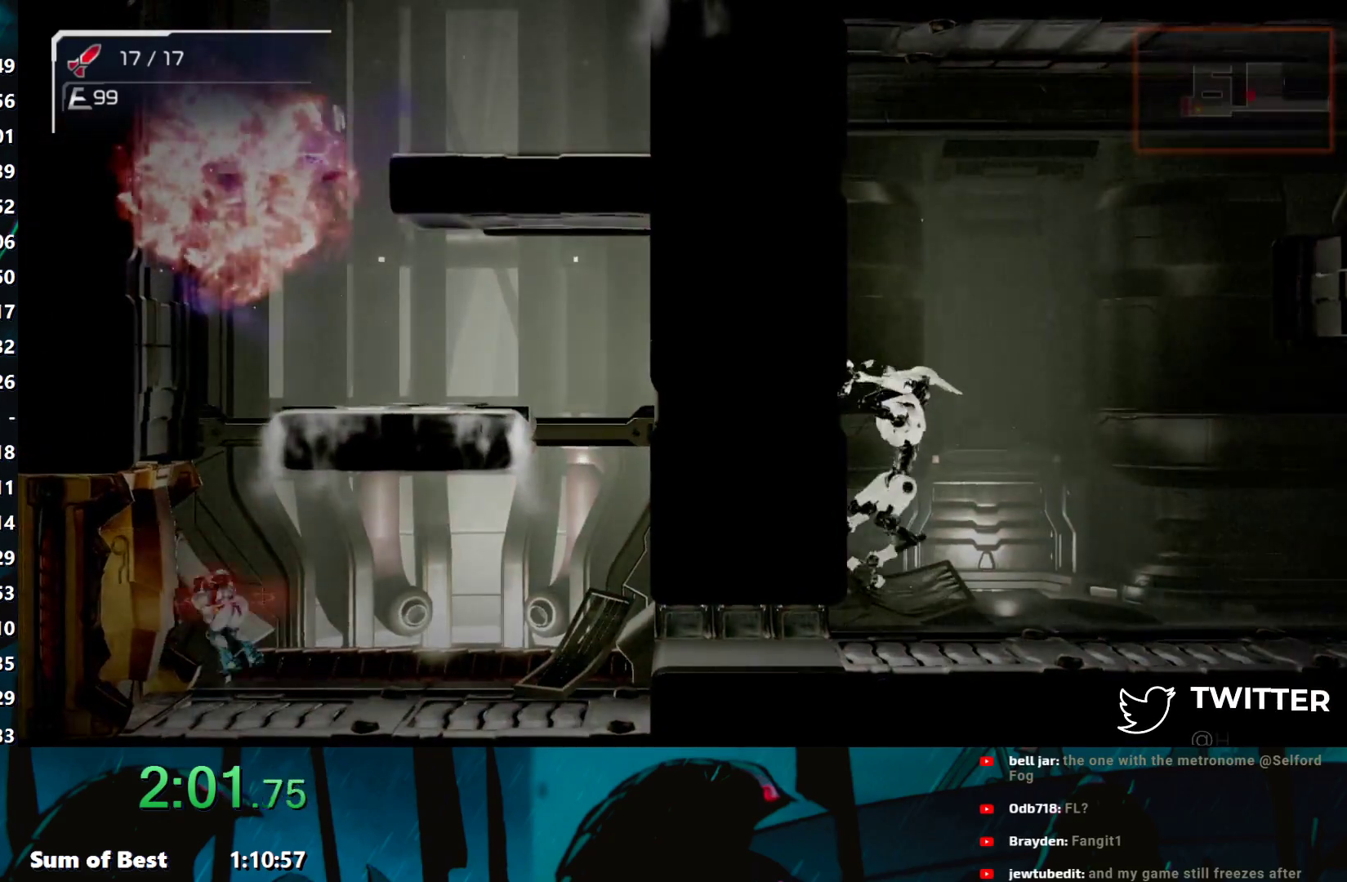
{"buttons": [], "left_stick": "center", "events": [[83, "B", "up"], [133, "B", "down"], [200, "left_stick", "right"], [283, "B", "up"], [417, "left_stick", "center"]]}
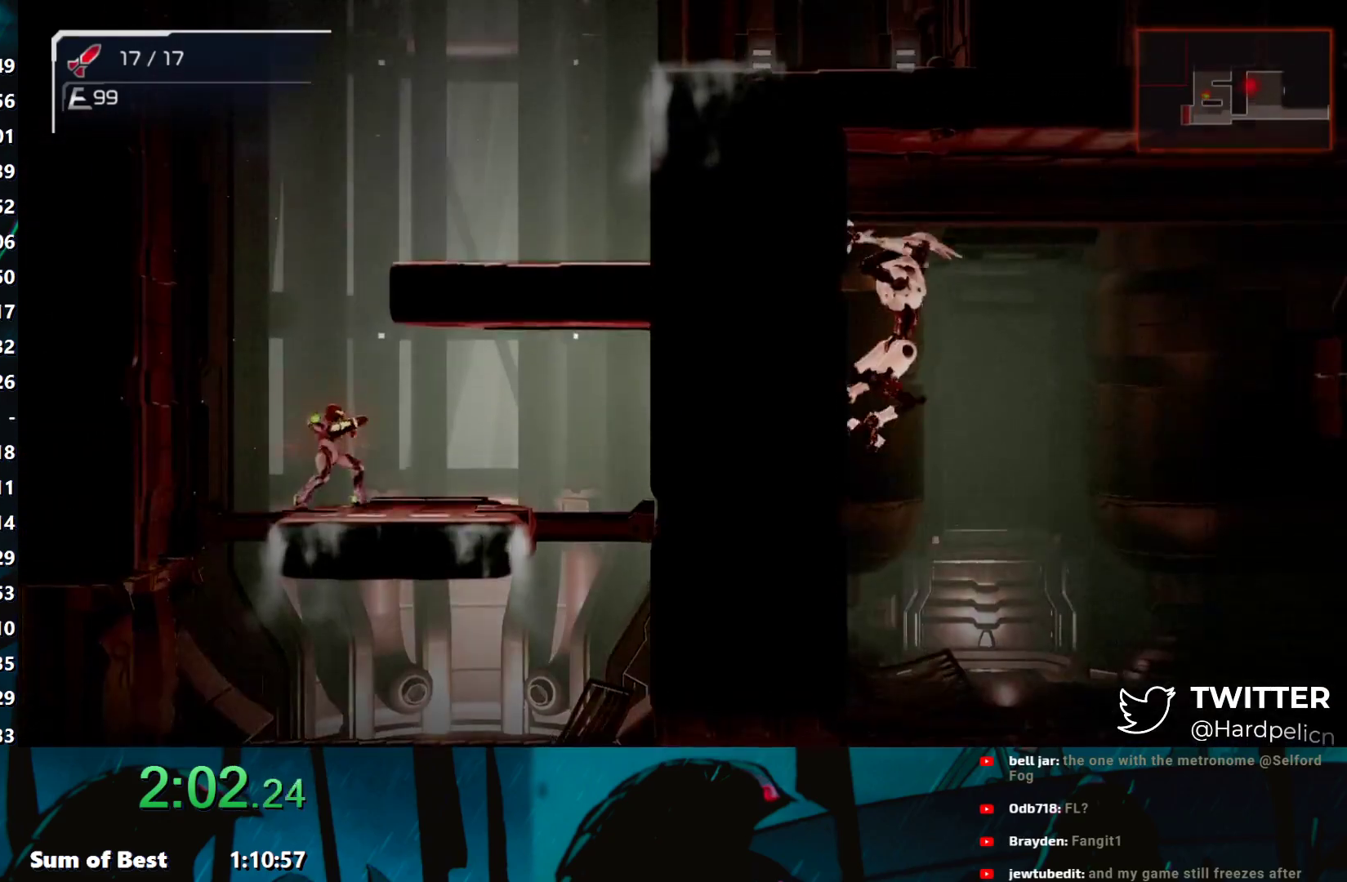
{"buttons": [], "left_stick": "right", "events": [[17, "B", "down"], [133, "left_stick", "right"], [483, "B", "up"]]}
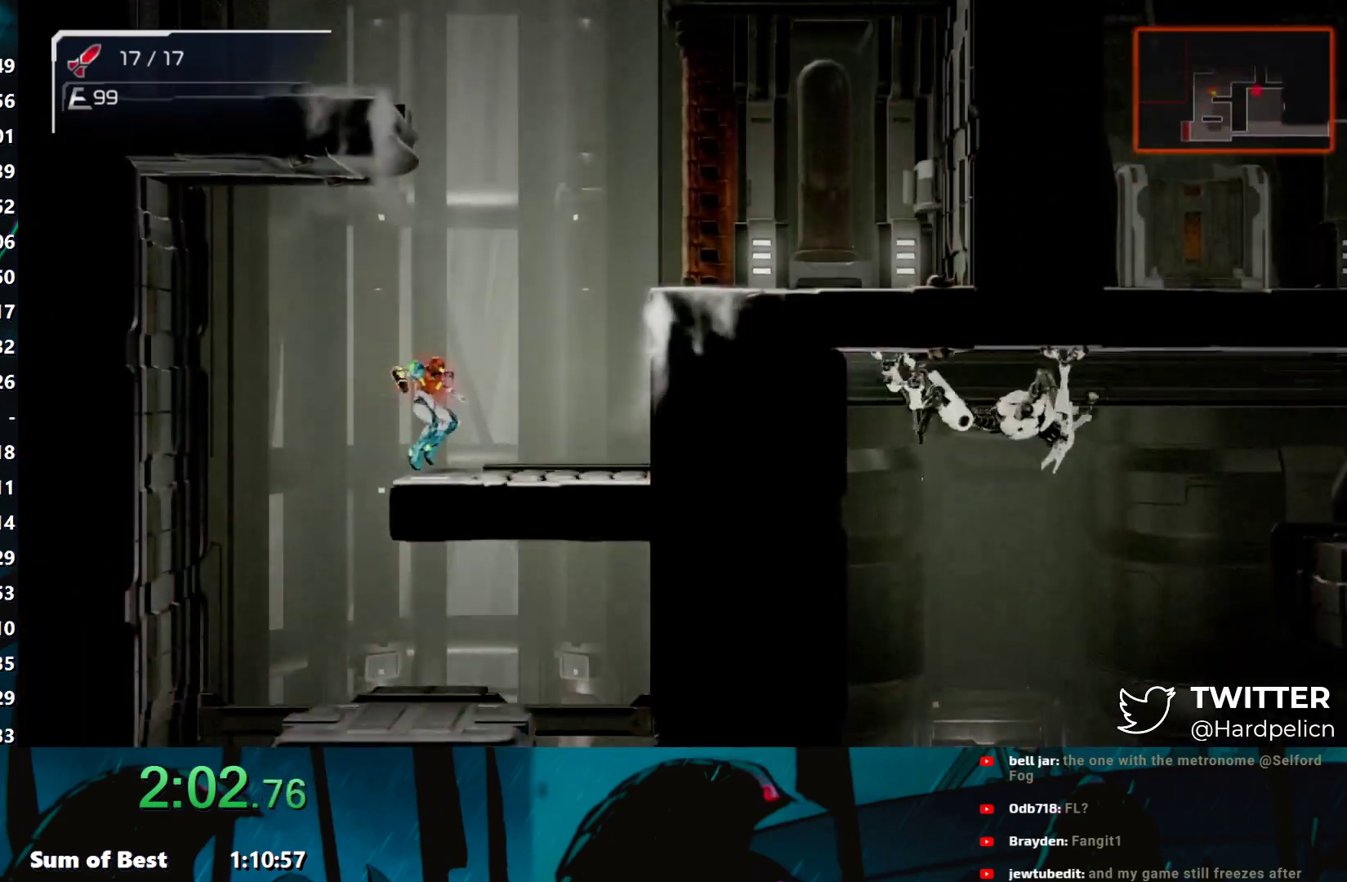
{"buttons": [], "left_stick": "left", "events": [[133, "B", "down"], [300, "B", "up"], [483, "left_stick", "left"]]}
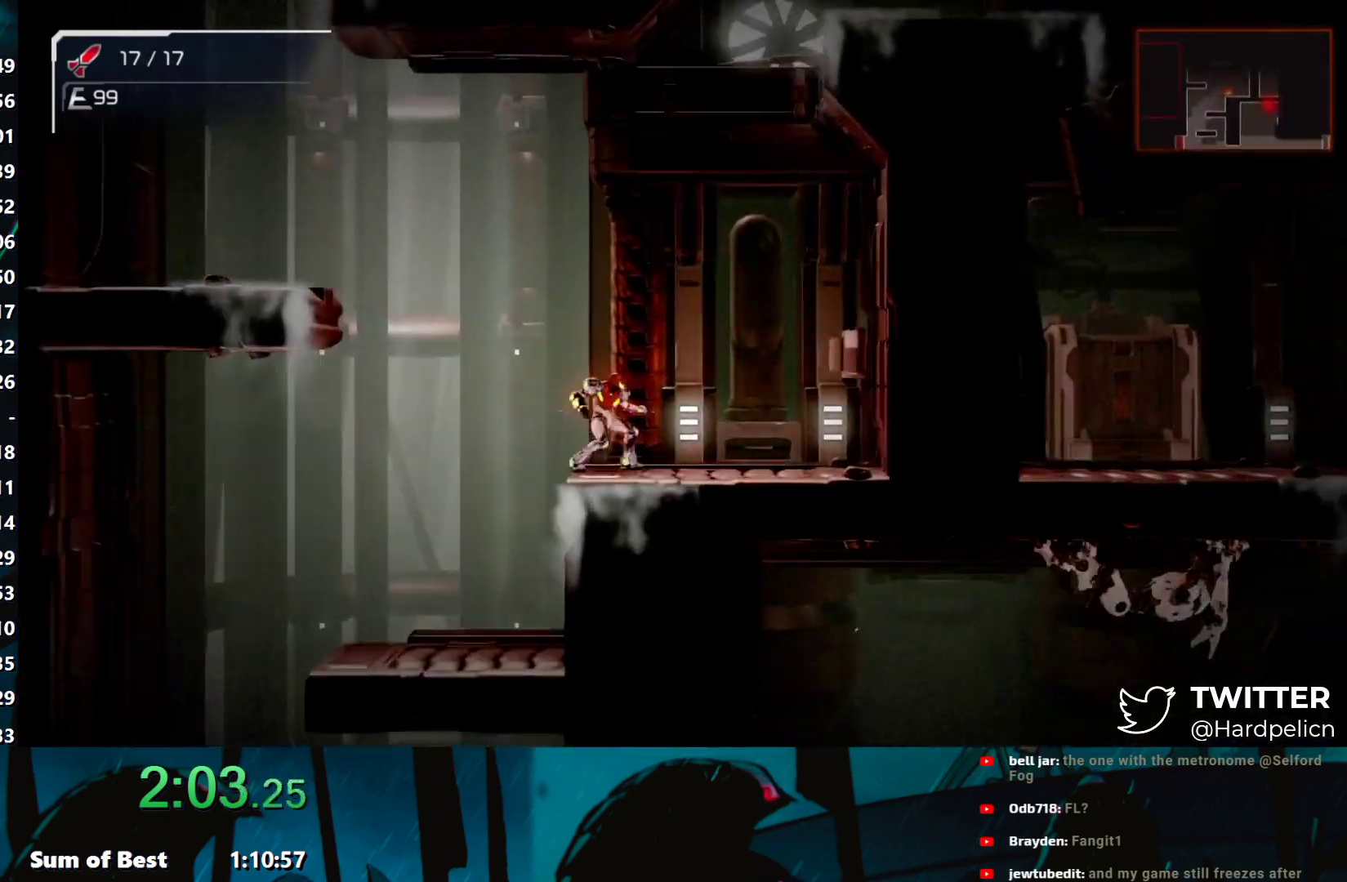
{"buttons": ["B"], "left_stick": "left", "events": [[17, "B", "down"]]}
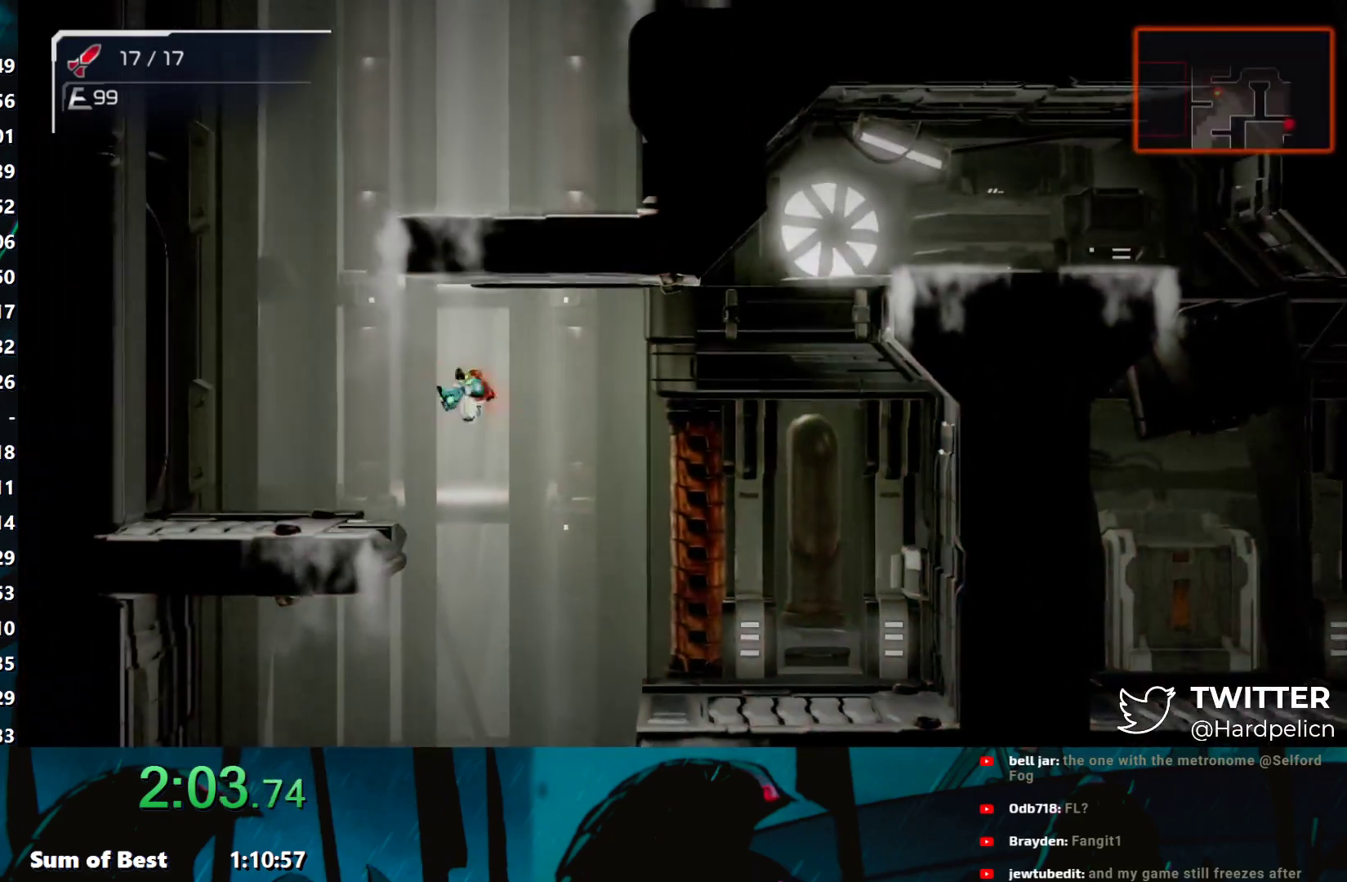
{"buttons": ["B"], "left_stick": "right", "events": [[50, "B", "up"], [250, "B", "down"], [367, "left_stick", "right"]]}
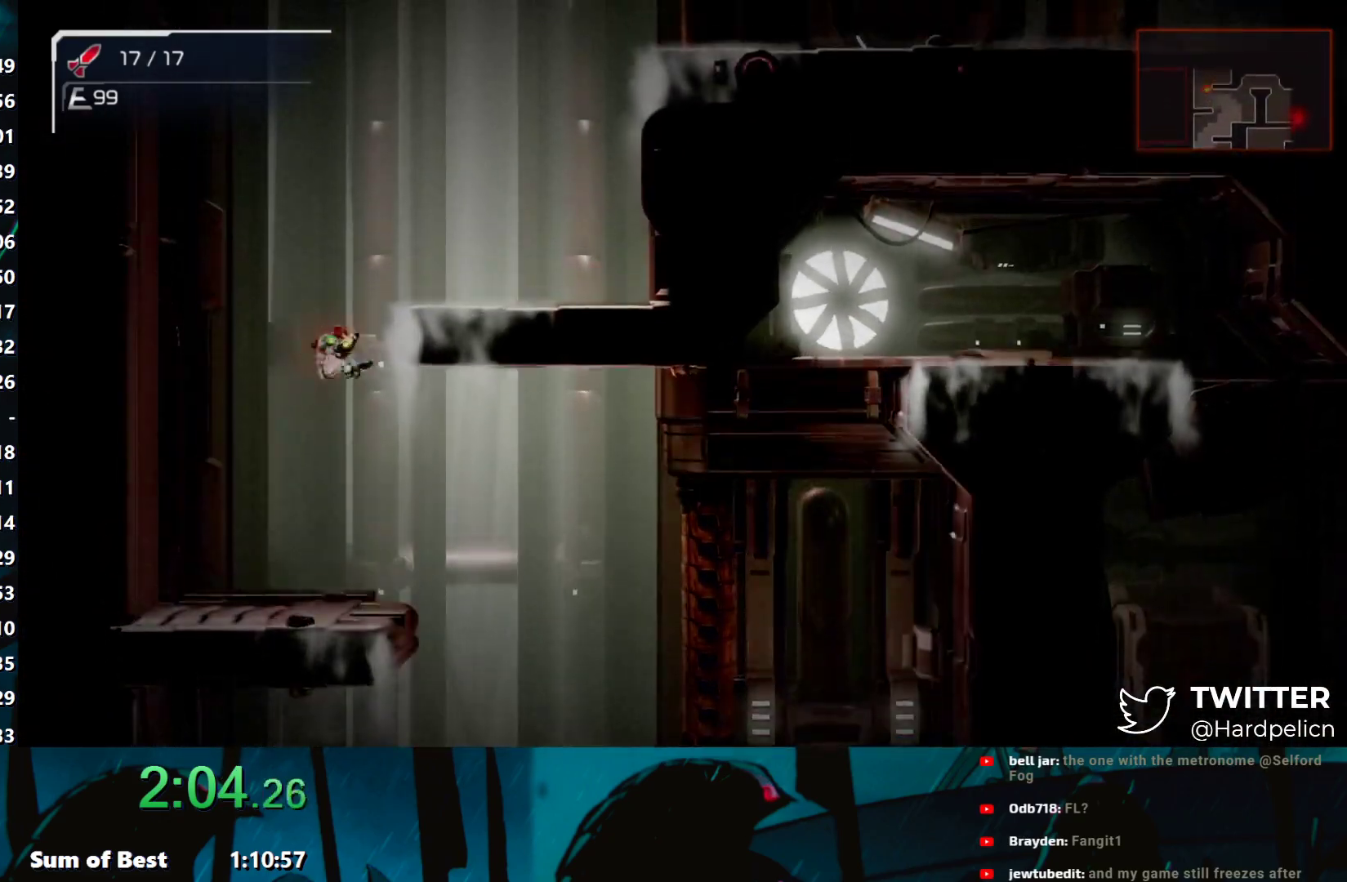
{"buttons": ["B"], "left_stick": "right", "events": [[50, "B", "up"], [133, "B", "down"], [183, "B", "up"], [433, "B", "down"]]}
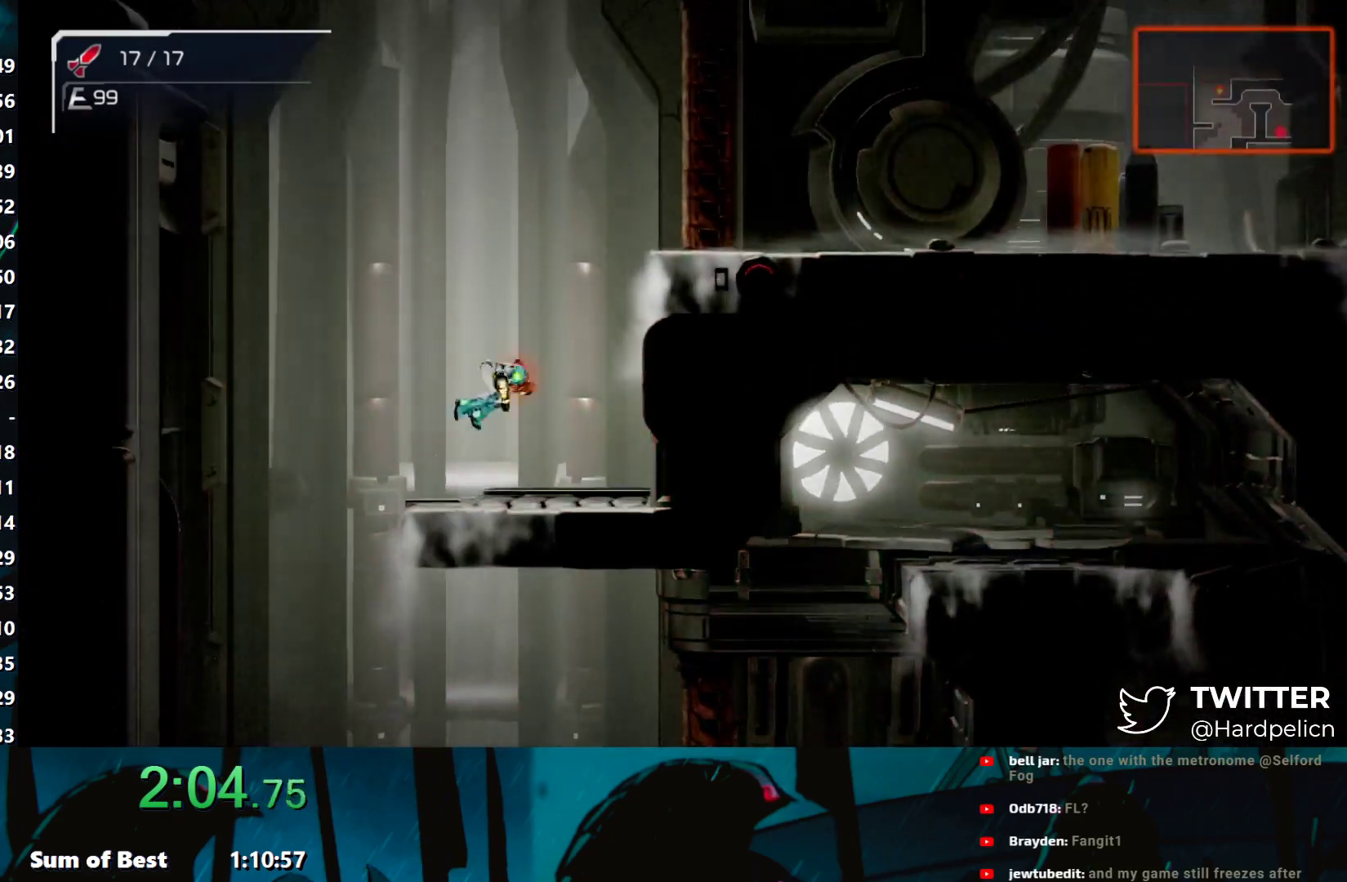
{"buttons": [], "left_stick": "right", "events": [[300, "B", "up"]]}
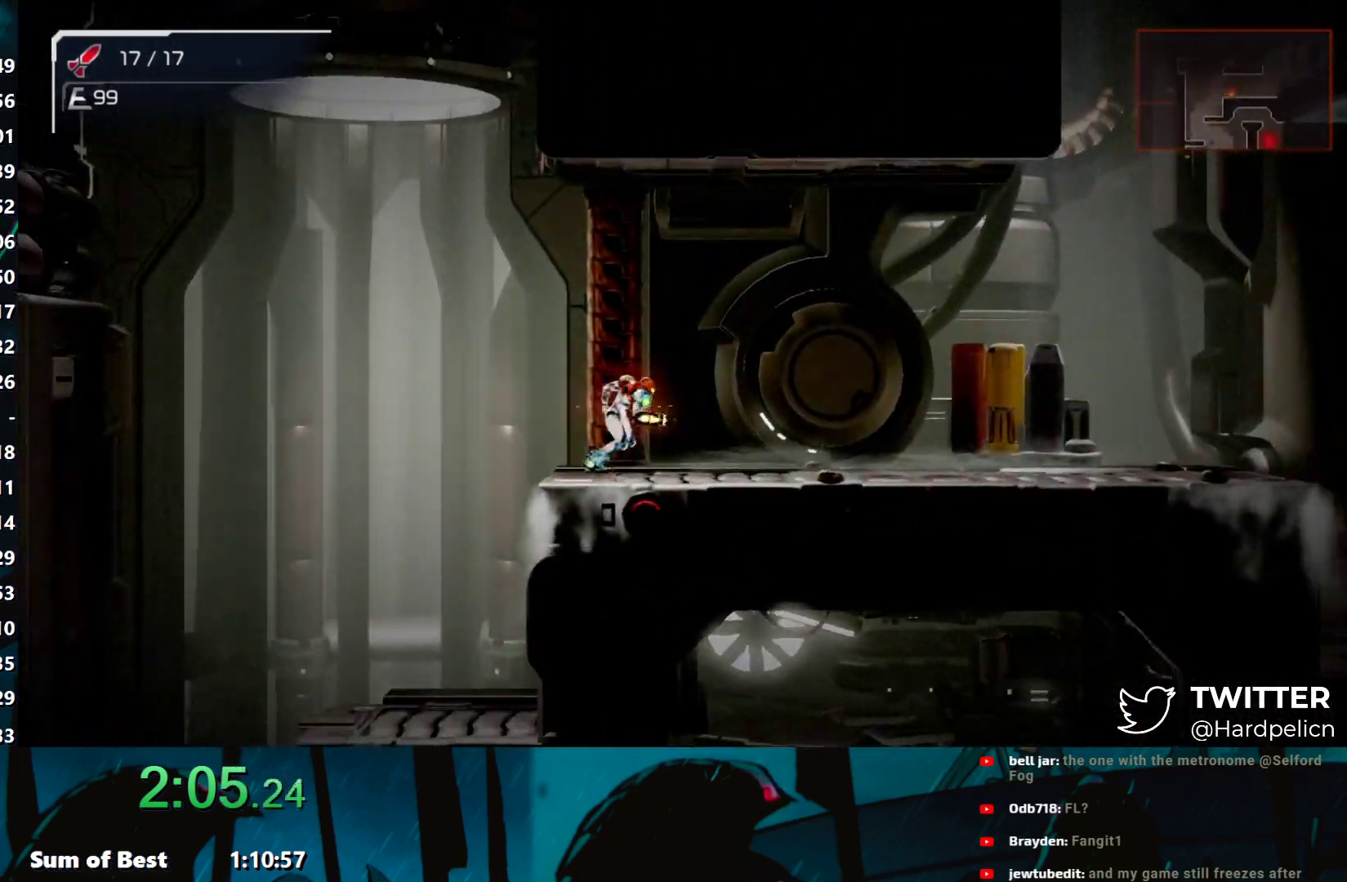
{"buttons": [], "left_stick": "right", "events": []}
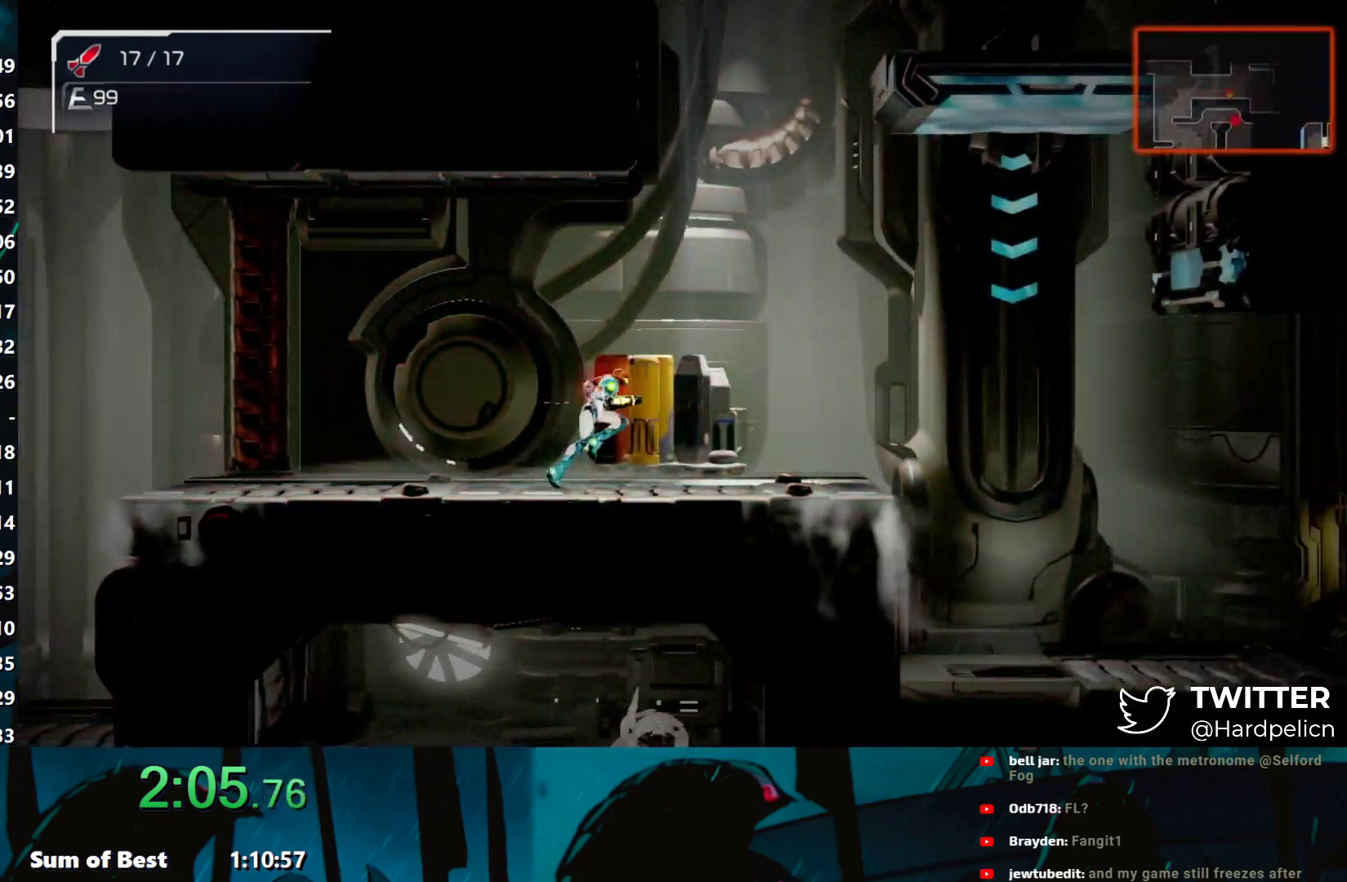
{"buttons": [], "left_stick": "right", "events": [[217, "L2", "down"], [333, "L2", "up"], [417, "Y", "down"], [483, "Y", "up"]]}
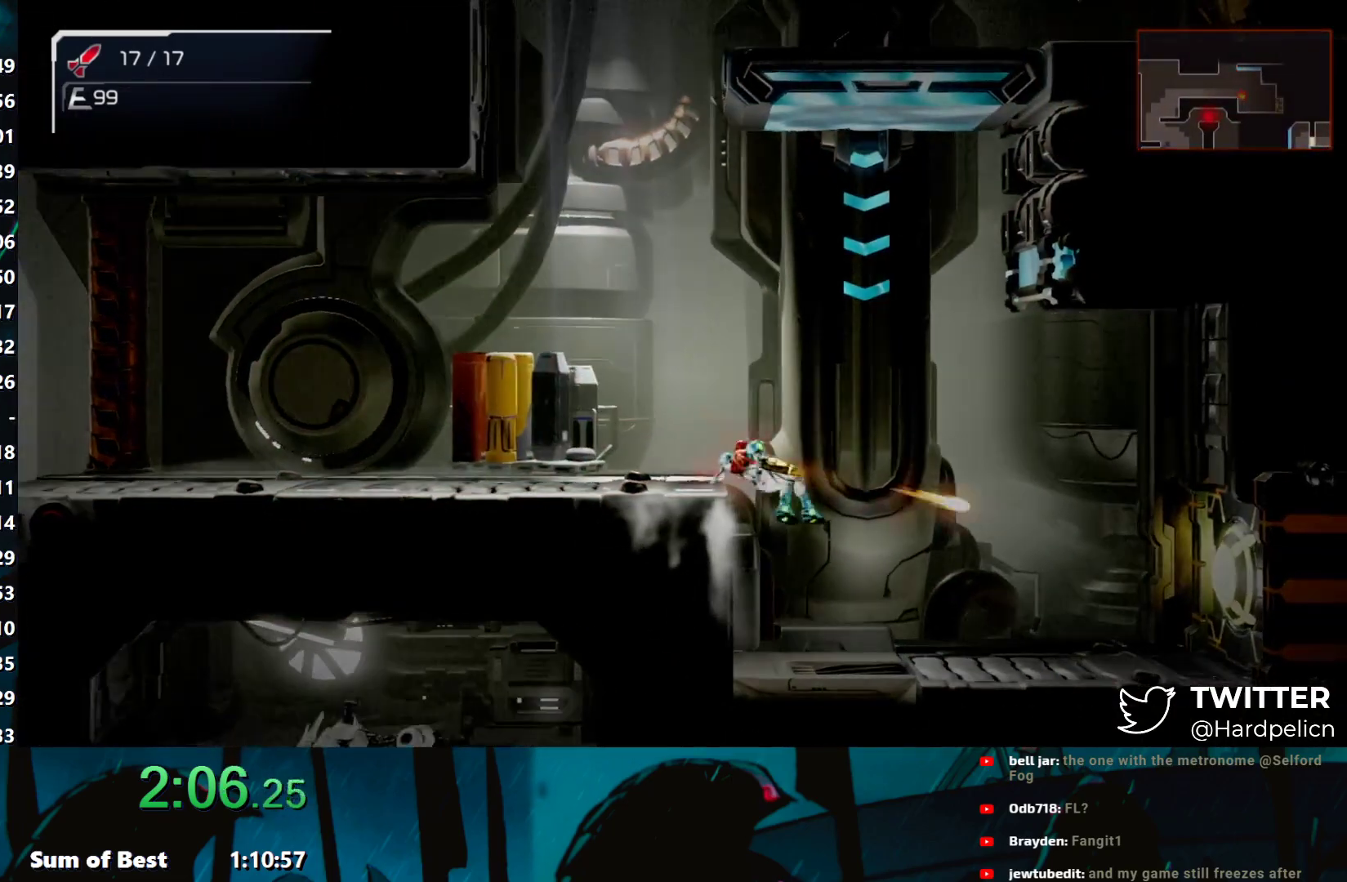
{"buttons": [], "left_stick": "right", "events": [[33, "Y", "down"], [117, "Y", "up"], [183, "Y", "down"], [267, "Y", "up"]]}
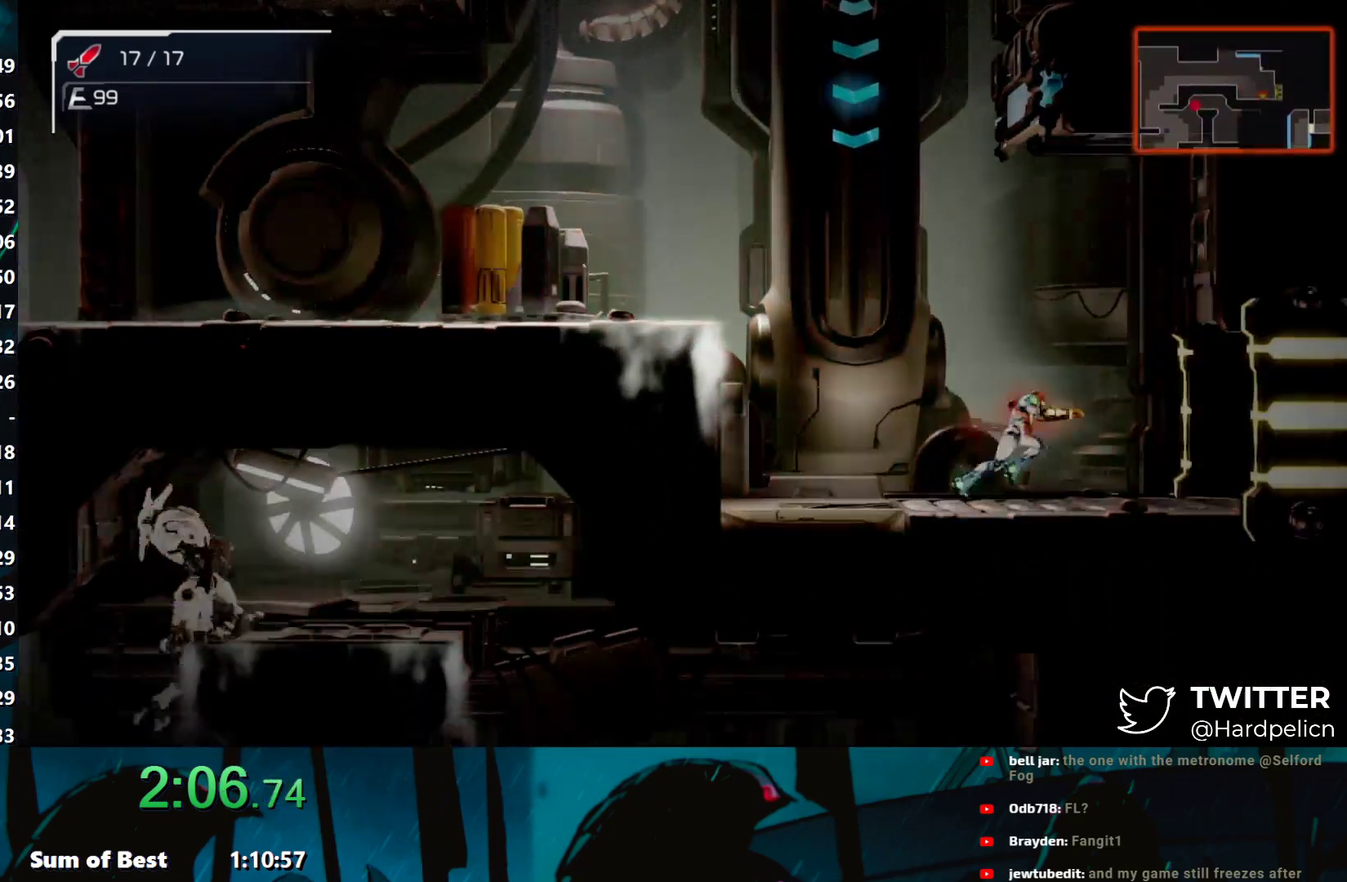
{"buttons": [], "left_stick": "right", "events": []}
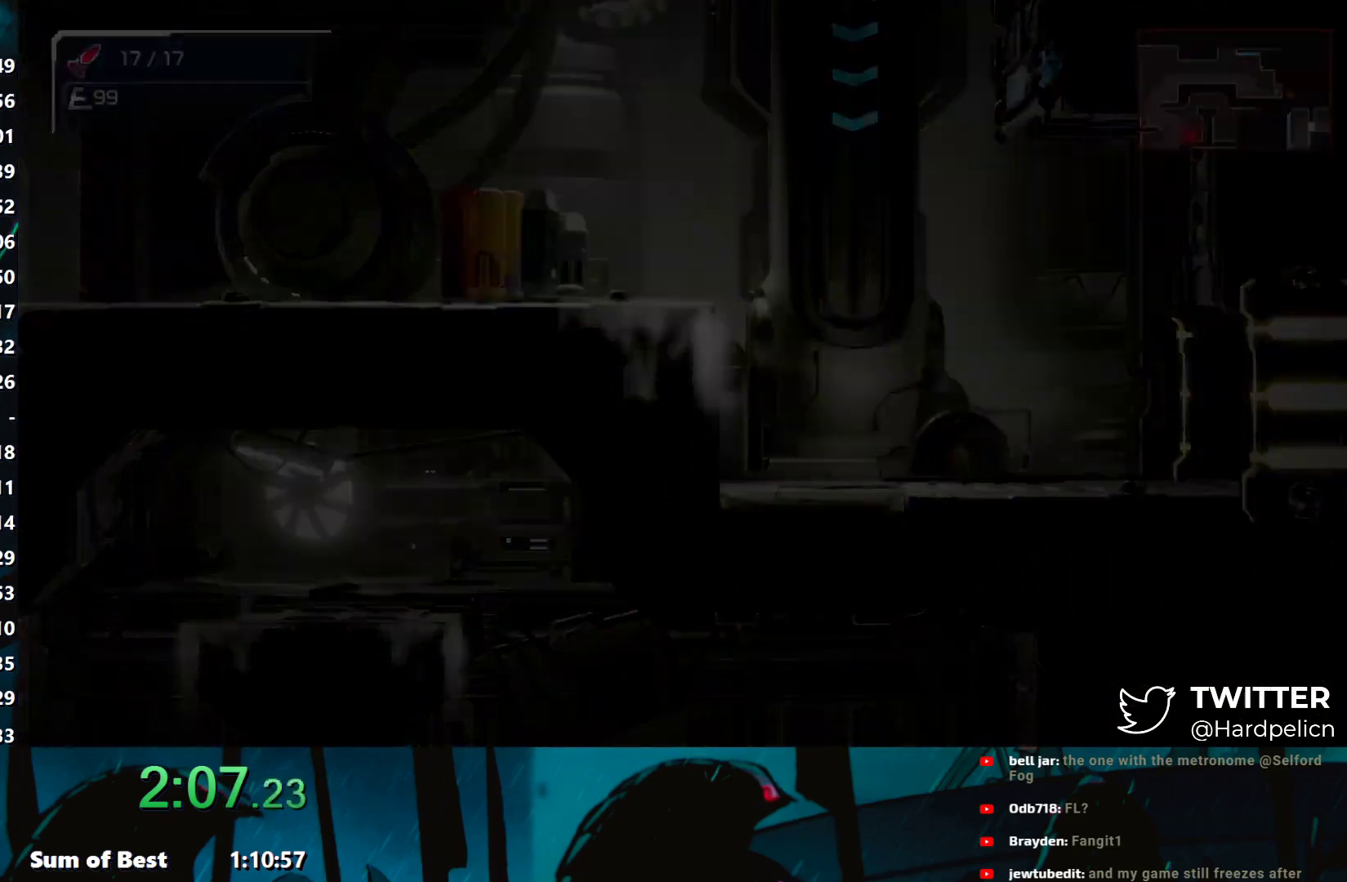
{"buttons": ["B"], "left_stick": "right", "events": [[450, "B", "down"]]}
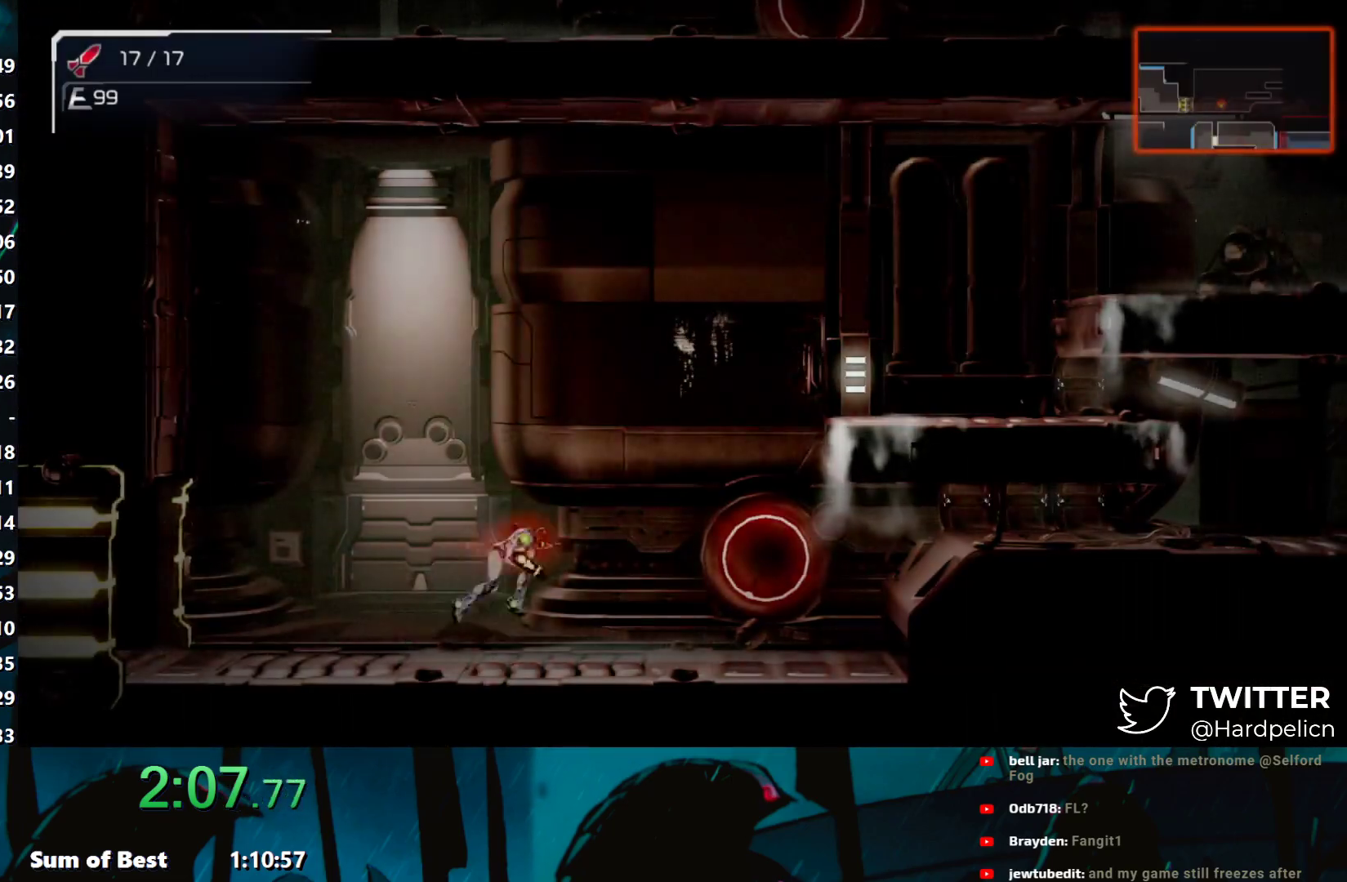
{"buttons": [], "left_stick": "right", "events": [[383, "B", "up"]]}
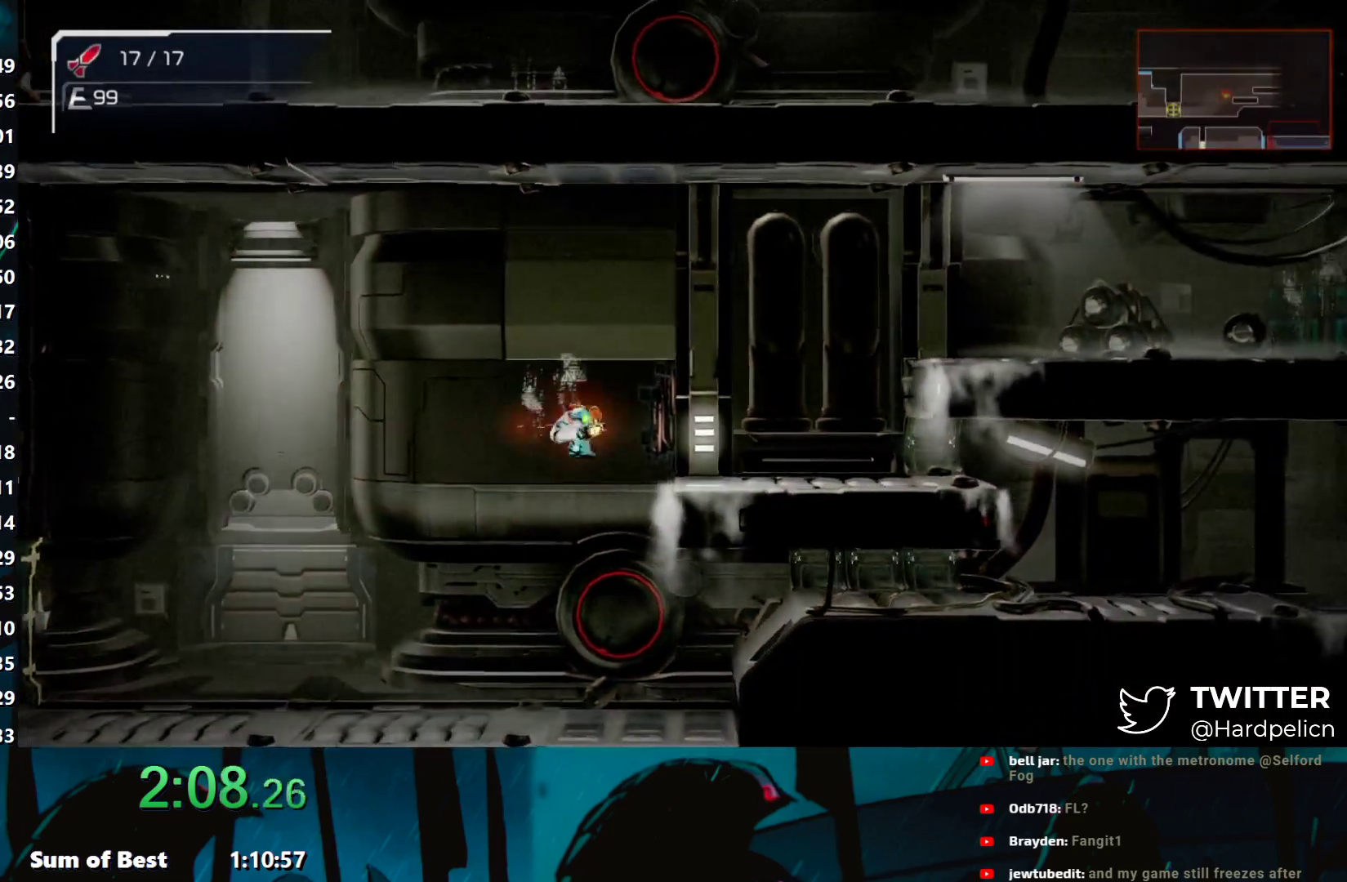
{"buttons": [], "left_stick": "right", "events": [[167, "B", "down"], [200, "B", "up"]]}
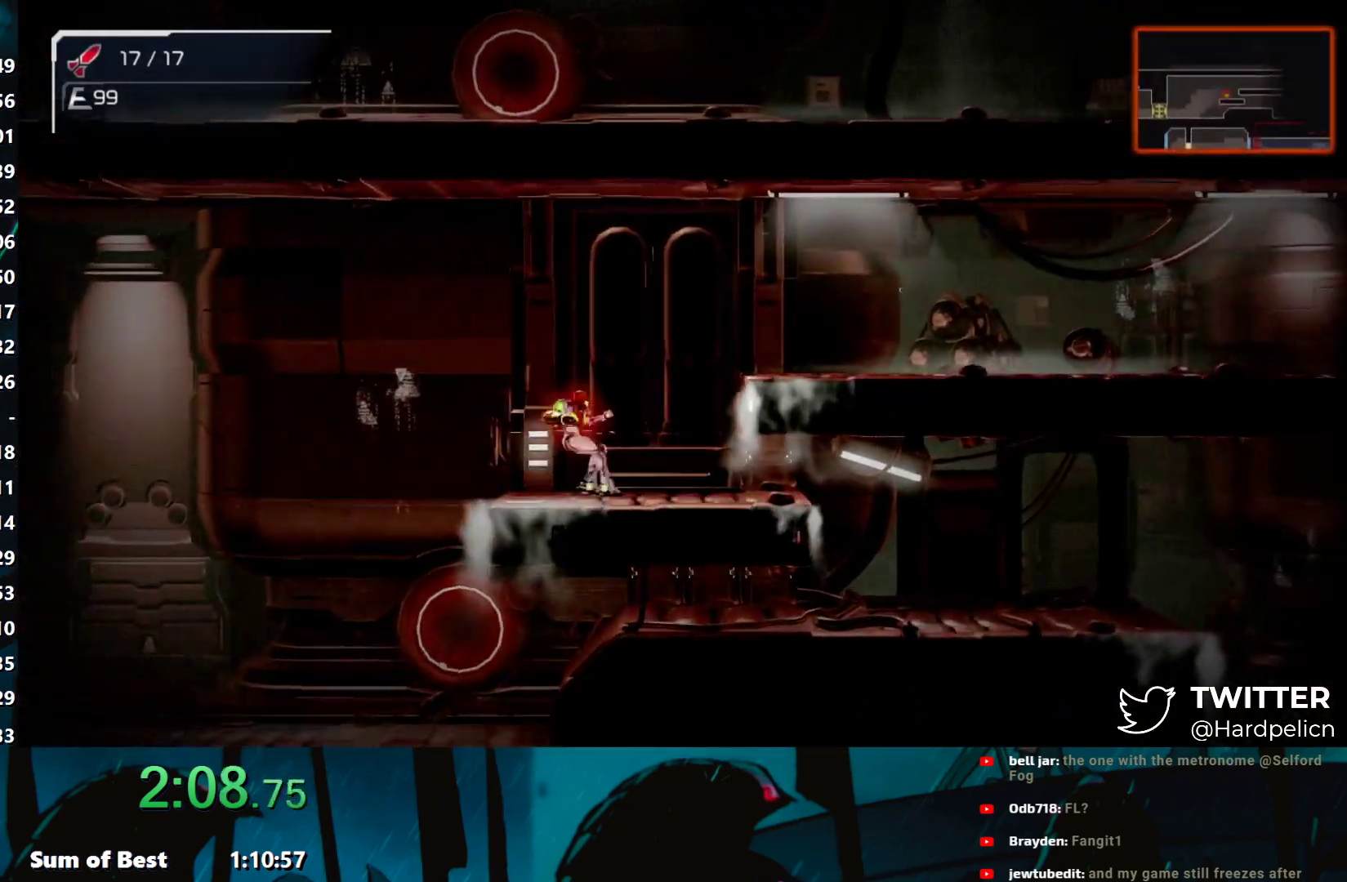
{"buttons": [], "left_stick": "right", "events": [[117, "L2", "down"], [233, "L2", "up"]]}
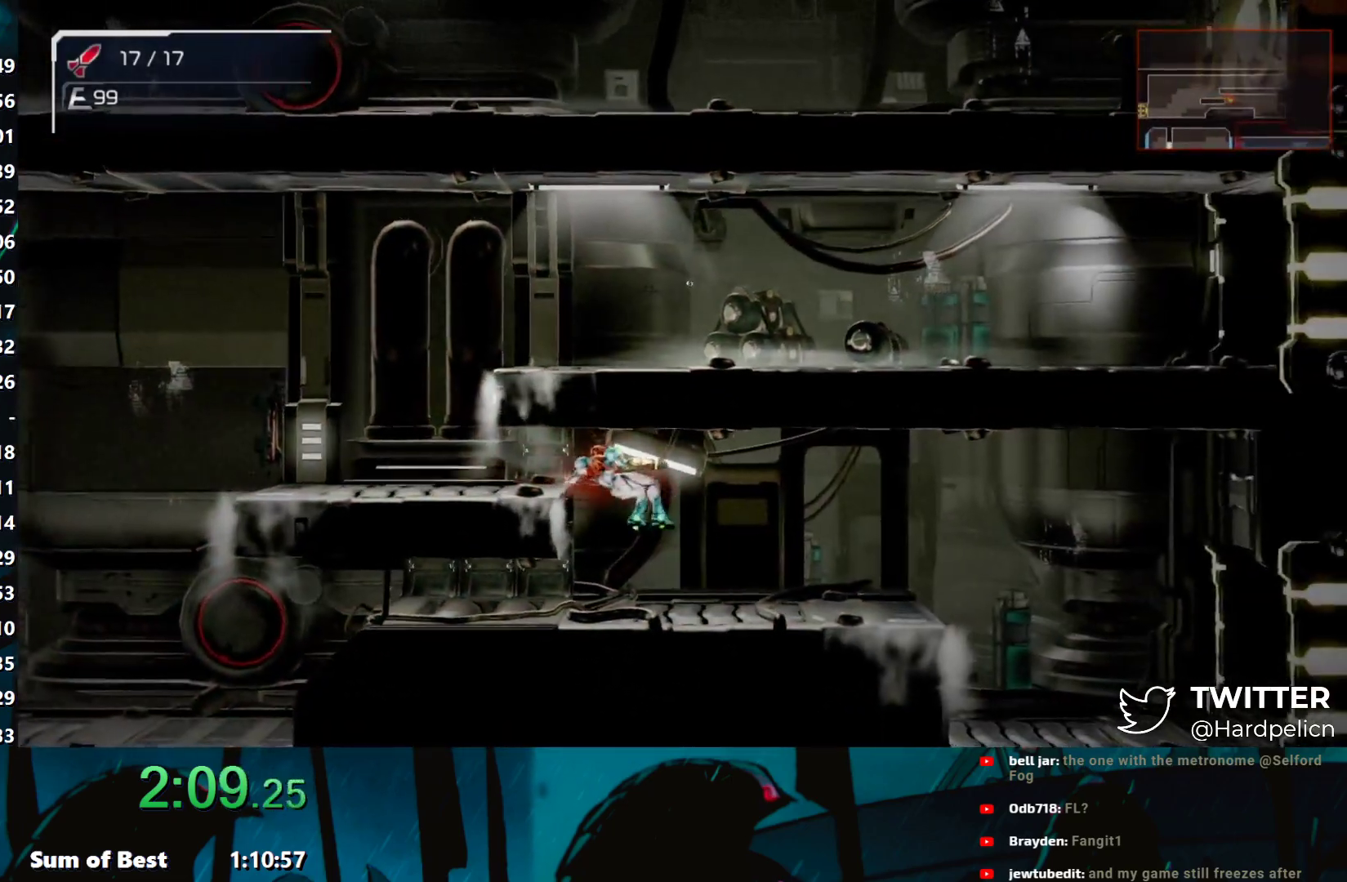
{"buttons": [], "left_stick": "right", "events": [[350, "L2", "down"], [450, "L2", "up"]]}
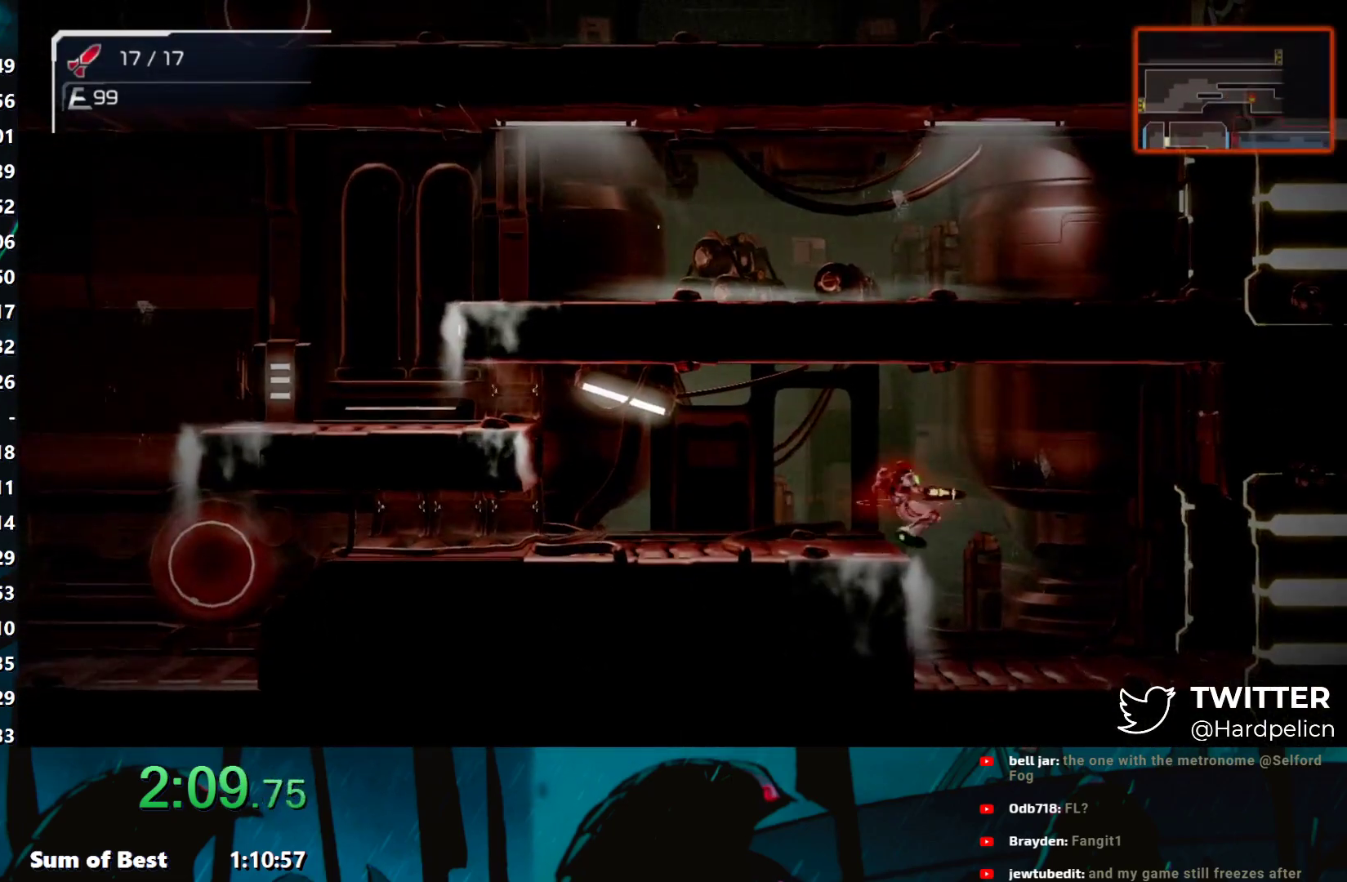
{"buttons": [], "left_stick": "right", "events": []}
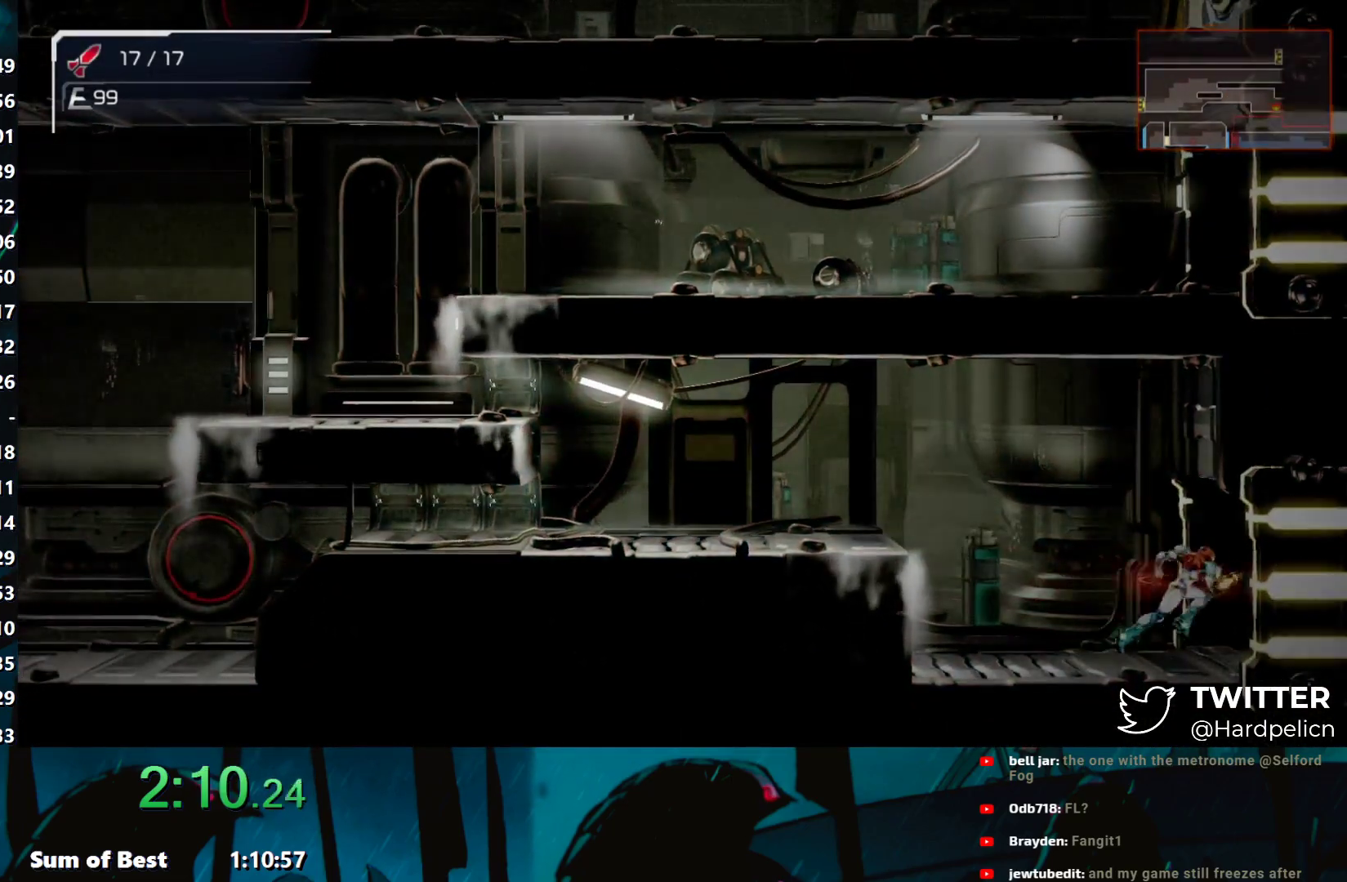
{"buttons": [], "left_stick": "right", "events": []}
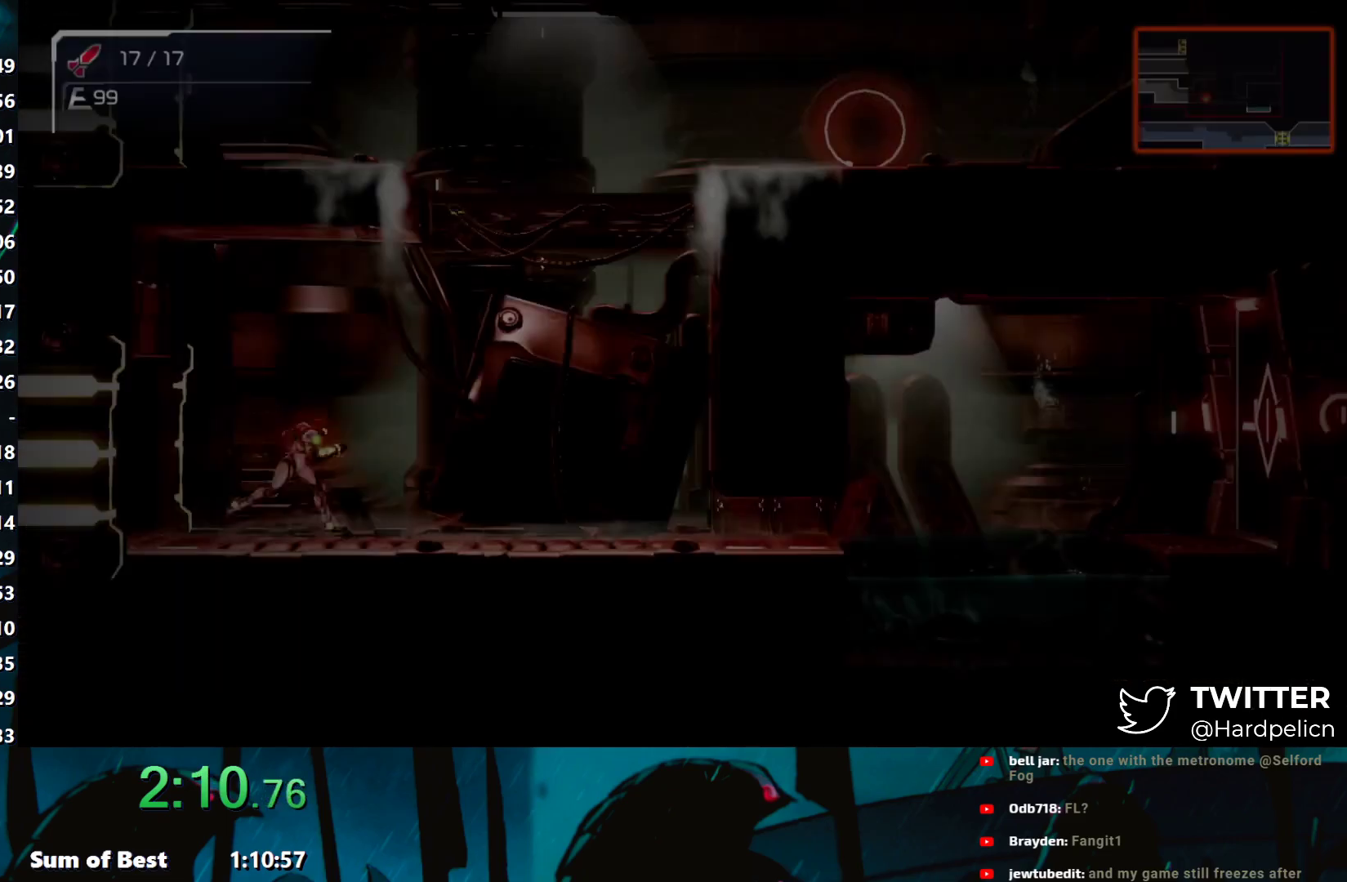
{"buttons": ["L2"], "left_stick": "right", "events": [[400, "L2", "down"]]}
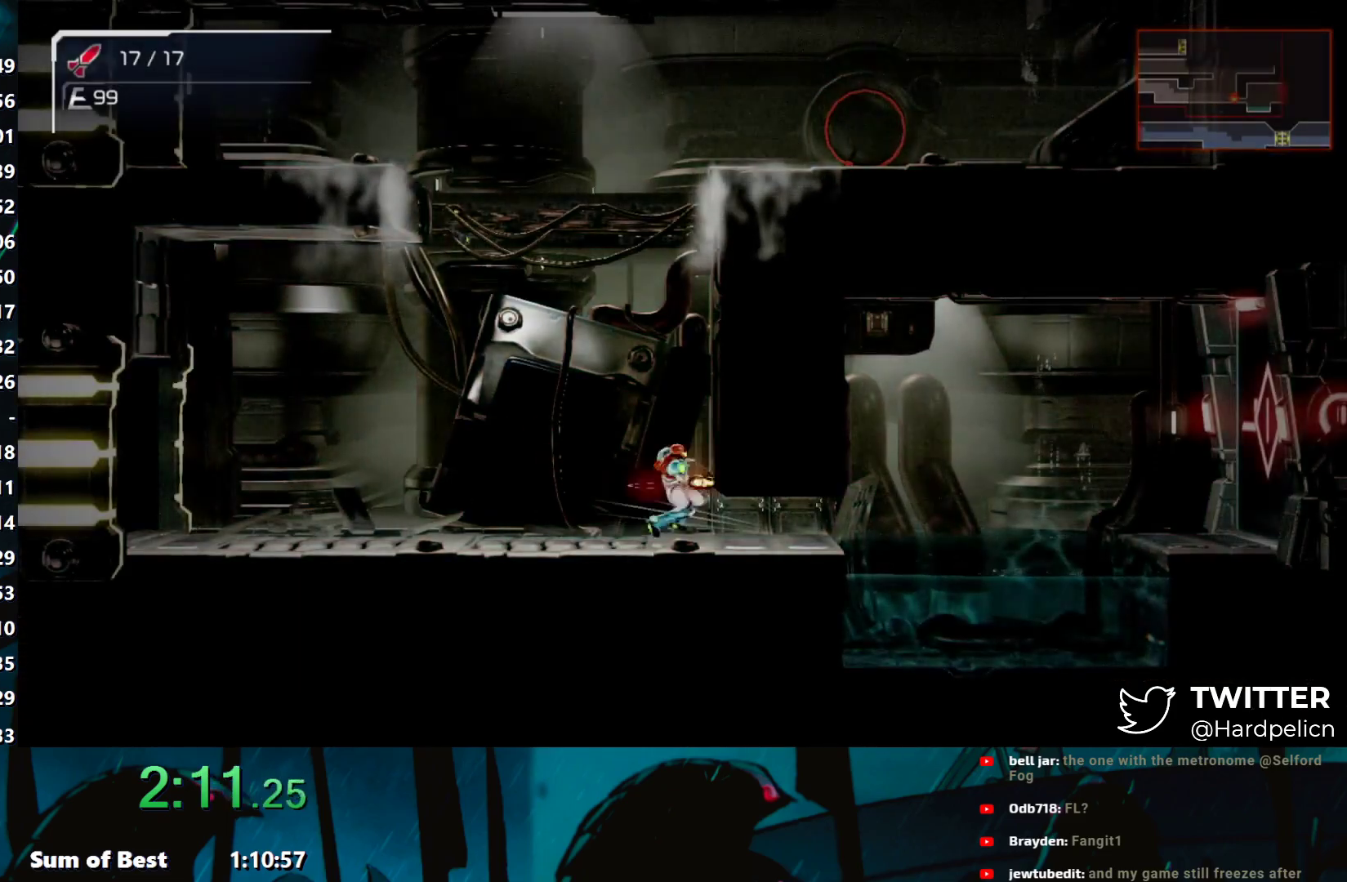
{"buttons": ["B"], "left_stick": "left", "events": [[33, "L2", "up"], [383, "B", "down"], [400, "left_stick", "left"]]}
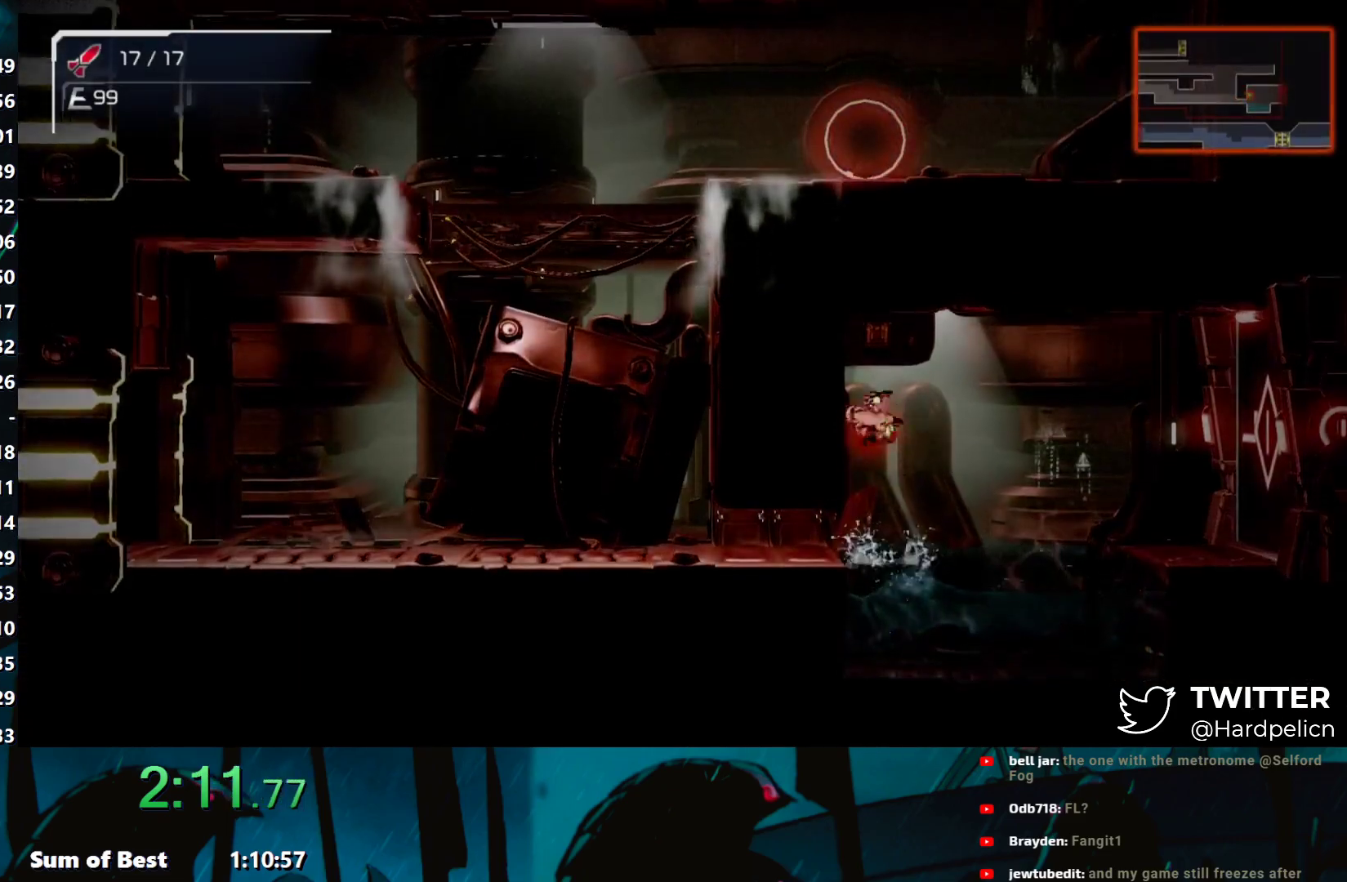
{"buttons": ["B"], "left_stick": "left", "events": [[117, "B", "up"], [167, "B", "down"], [333, "B", "up"], [450, "B", "down"]]}
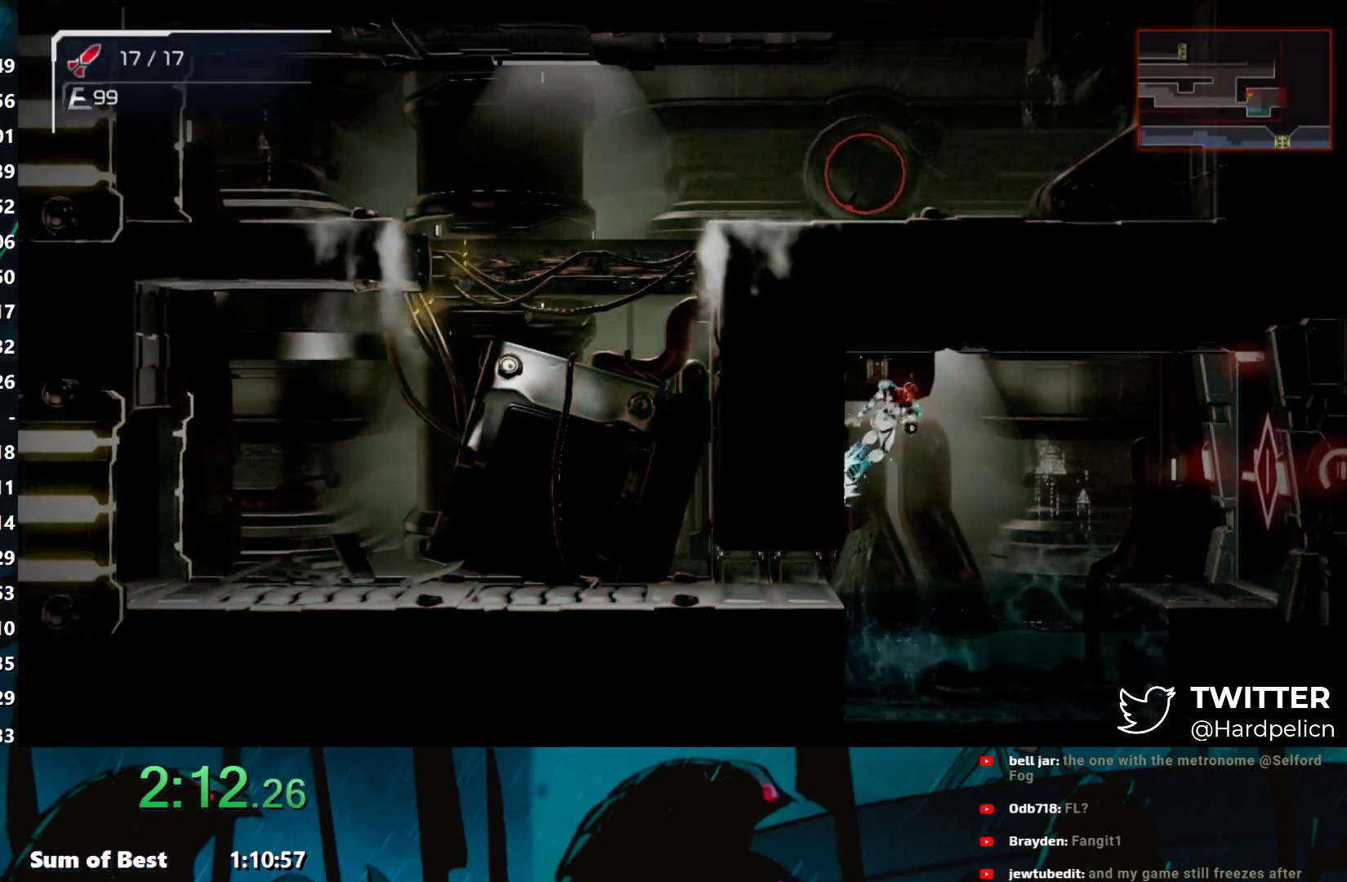
{"buttons": [], "left_stick": "left", "events": [[150, "B", "up"], [250, "B", "down"], [450, "B", "up"]]}
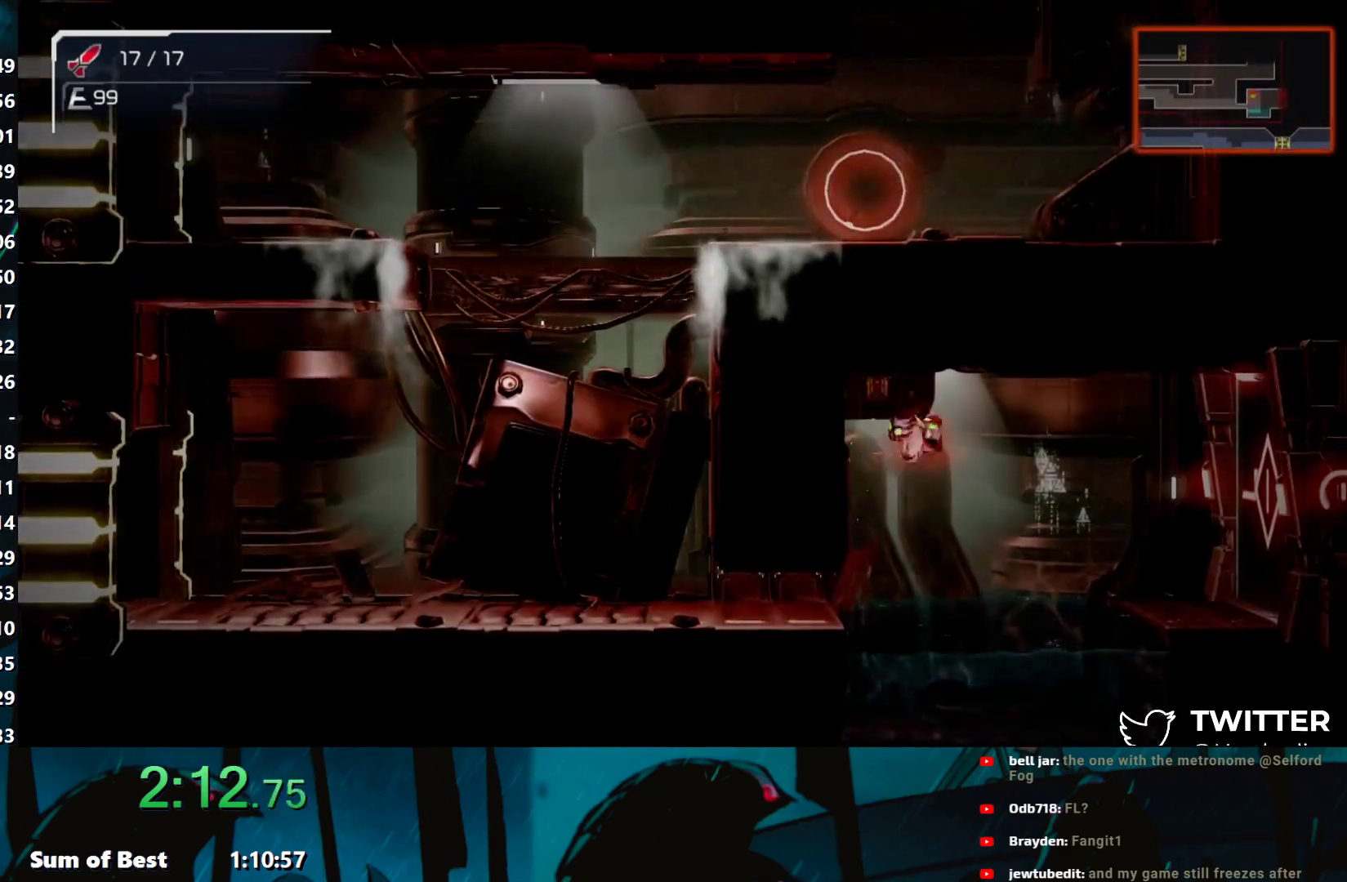
{"buttons": ["B"], "left_stick": "left", "events": [[67, "B", "down"], [283, "B", "up"], [417, "B", "down"]]}
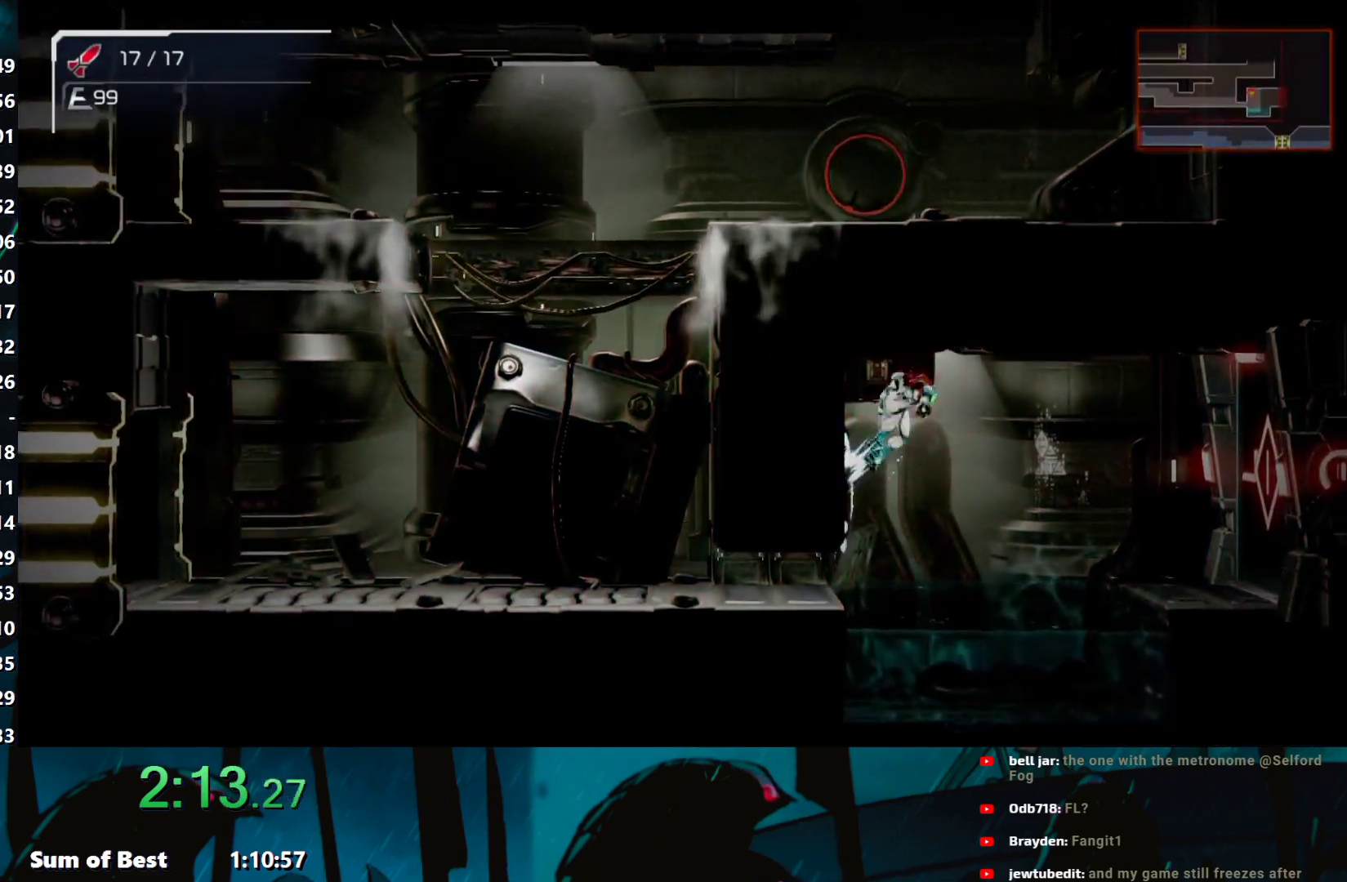
{"buttons": [], "left_stick": "left", "events": [[150, "B", "up"], [233, "B", "down"], [433, "B", "up"]]}
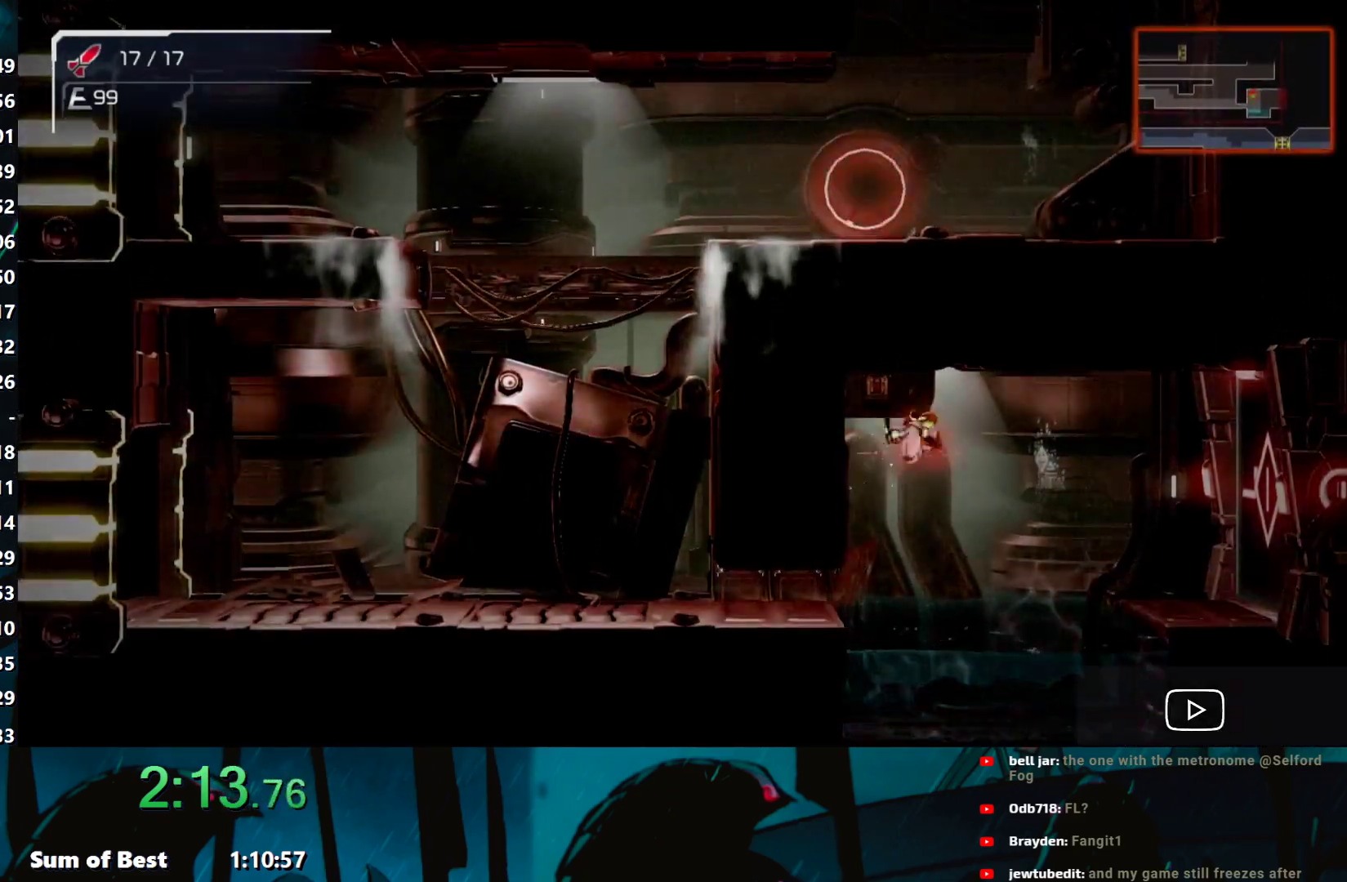
{"buttons": ["B"], "left_stick": "left", "events": [[83, "B", "down"], [233, "B", "up"], [350, "B", "down"]]}
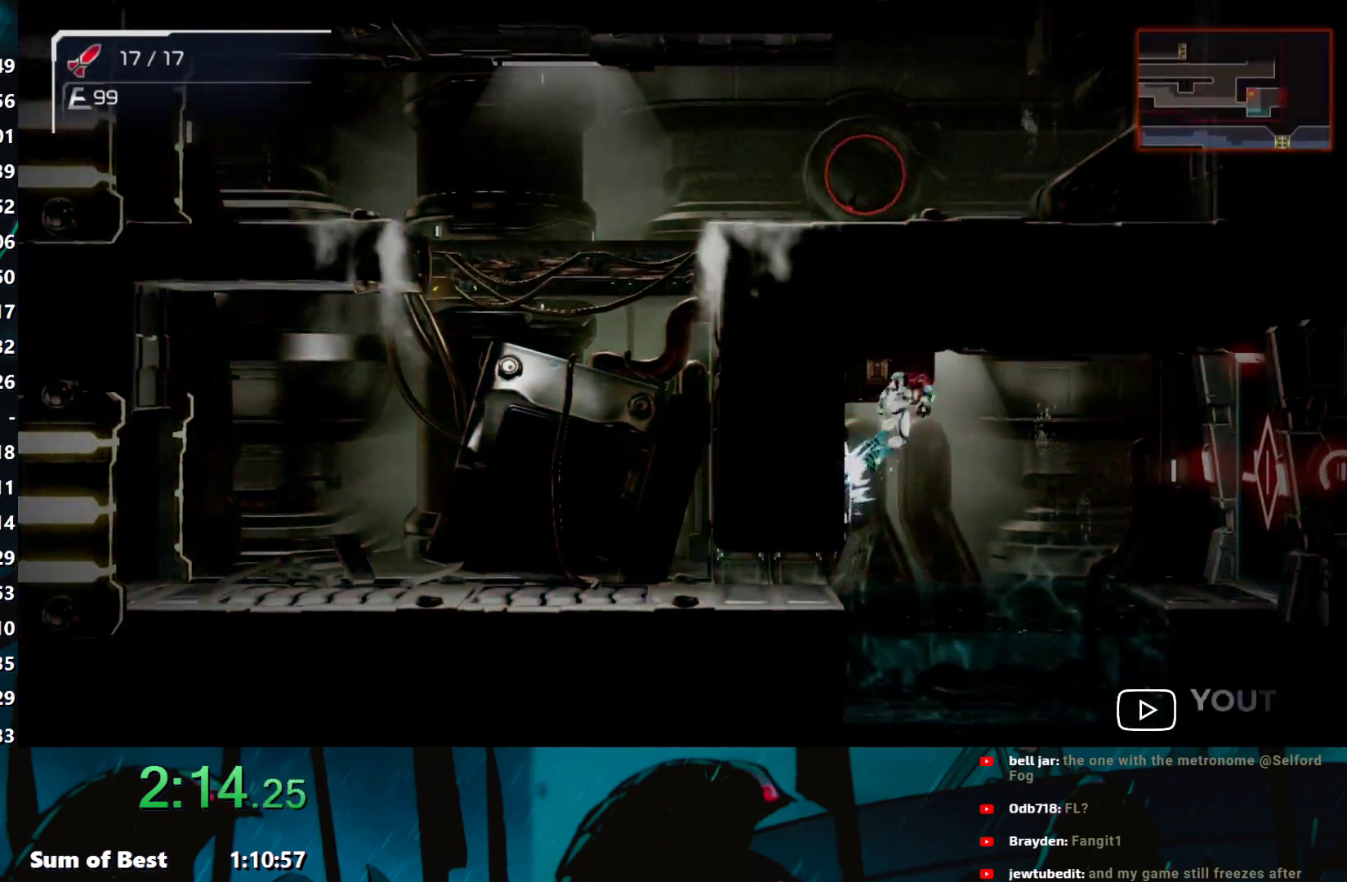
{"buttons": [], "left_stick": "left", "events": [[50, "B", "up"], [183, "B", "down"], [367, "B", "up"]]}
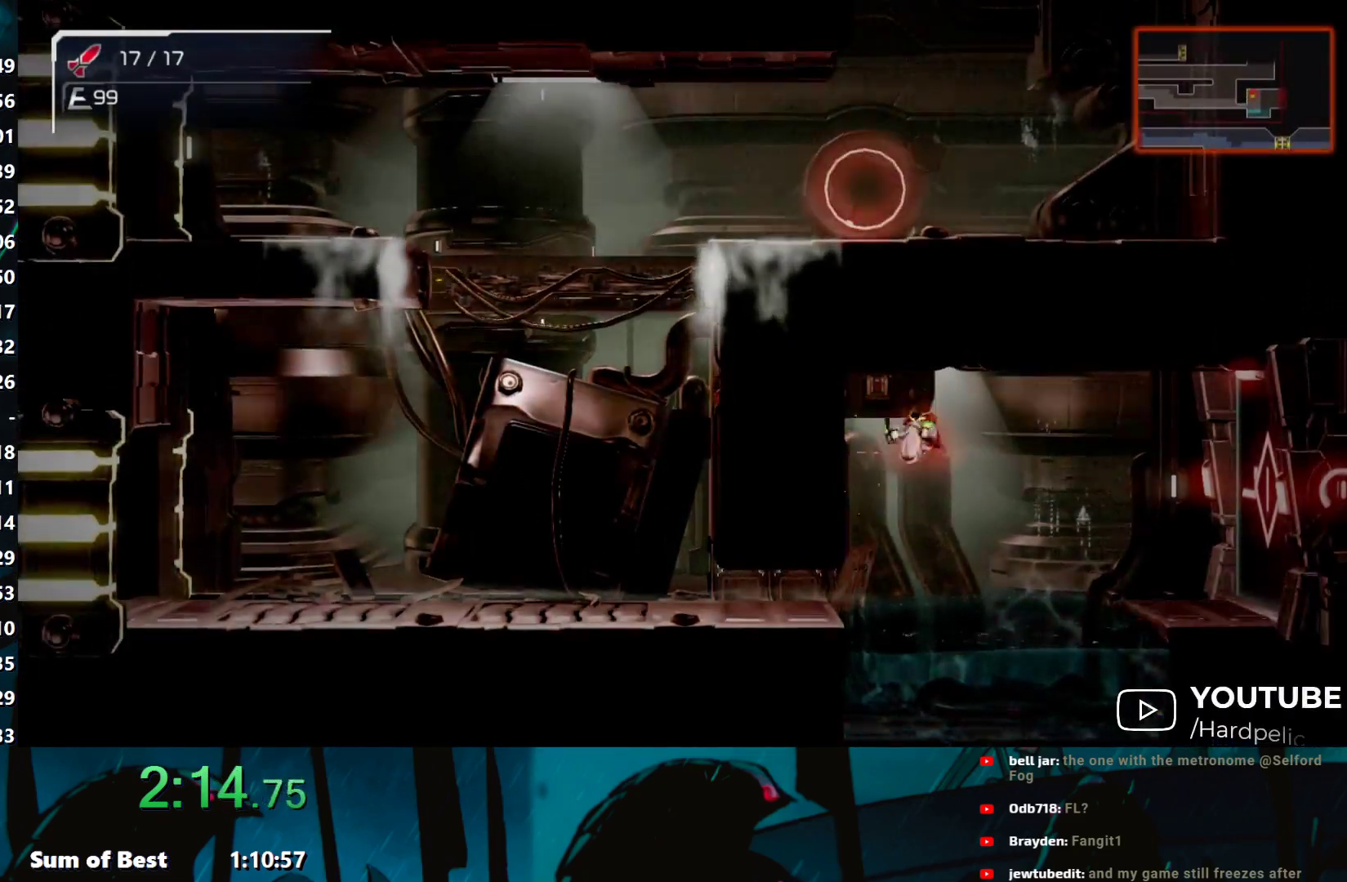
{"buttons": ["B"], "left_stick": "left", "events": [[33, "B", "down"], [233, "B", "up"], [383, "B", "down"]]}